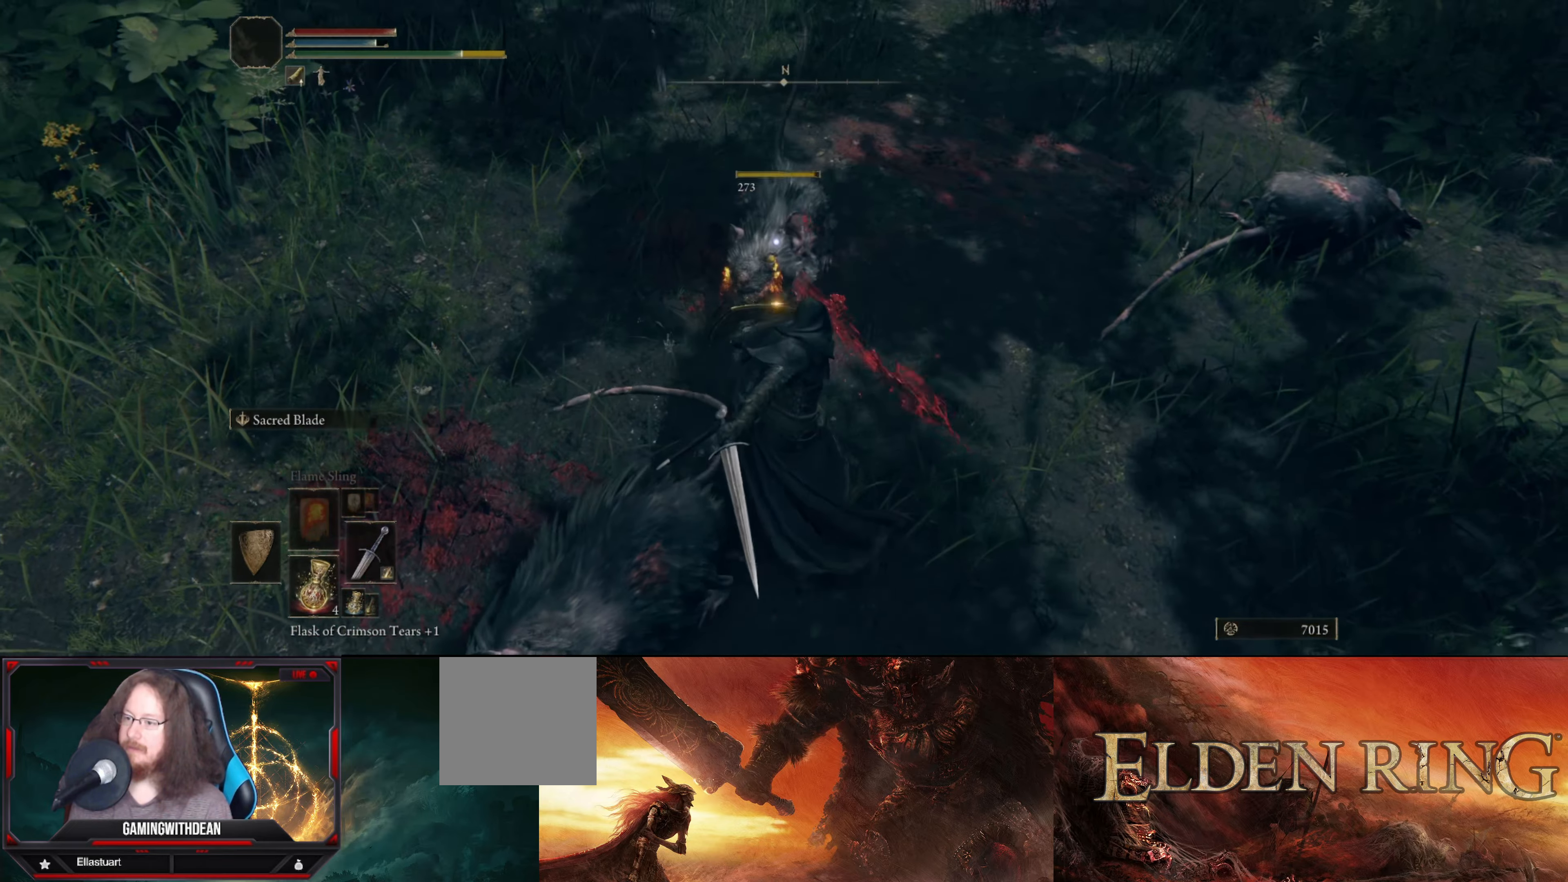
Gameplay with a controller (Xbox layout); each line is a JSON object with the inputs held at the frame after it. "events" lists button and stick changes between this image and that frame as [ms after this image, input, new state], when the widget could be followed in between. Not read: L3 R3.
{"buttons": [], "left_stick": "up-right", "right_stick": "up", "events": [[216, "left_stick", "up-right"], [233, "right_stick", "up"]]}
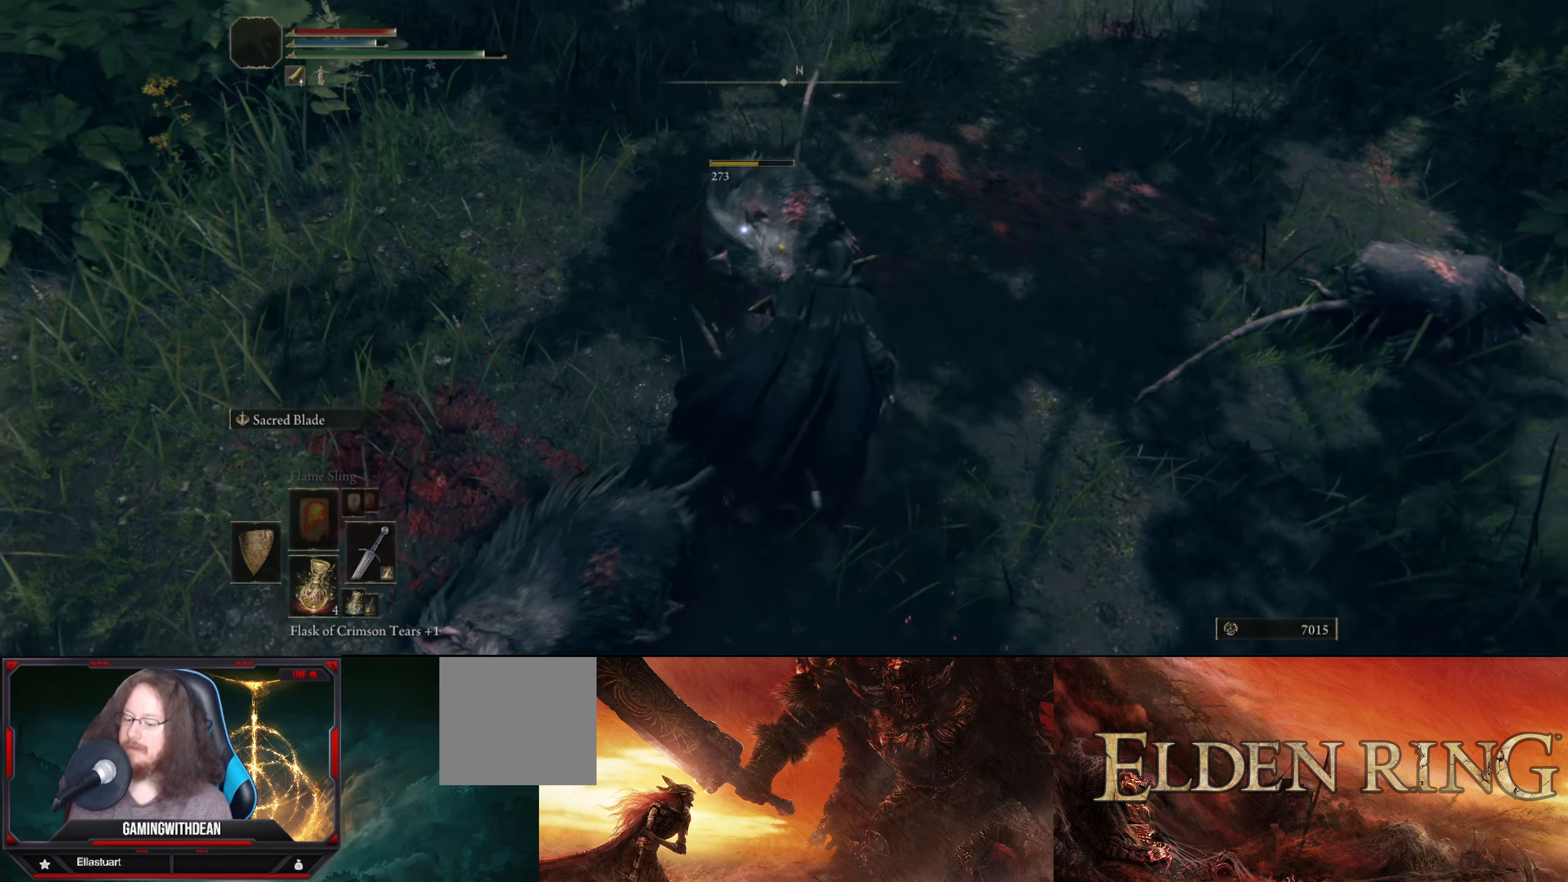
{"buttons": [], "left_stick": "up", "right_stick": "center", "events": [[333, "left_stick", "up"], [333, "right_stick", "center"]]}
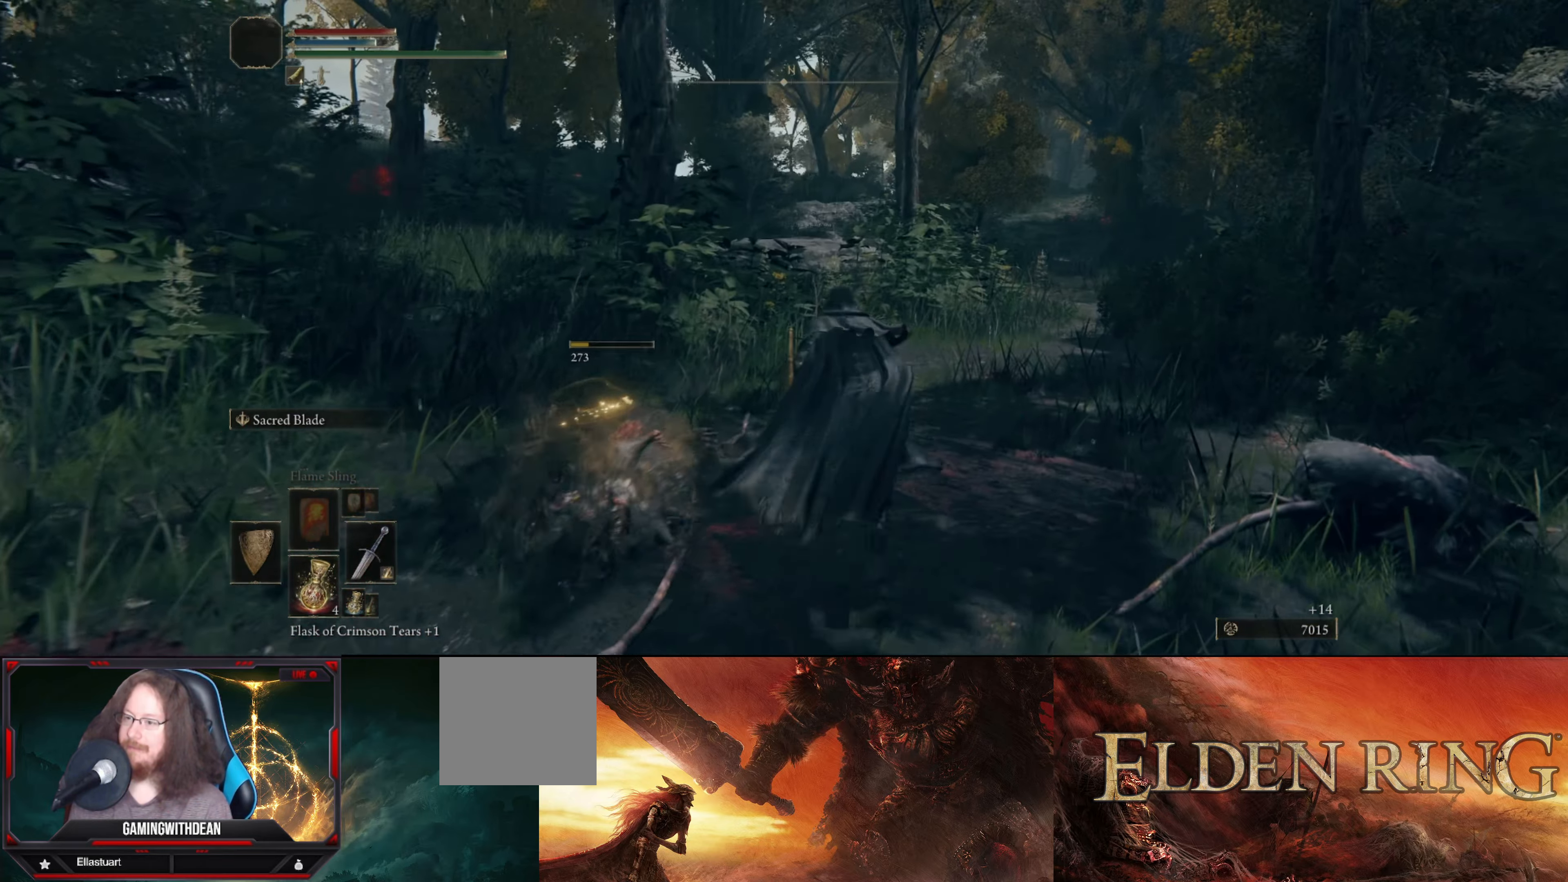
{"buttons": [], "left_stick": "up", "right_stick": "center", "events": []}
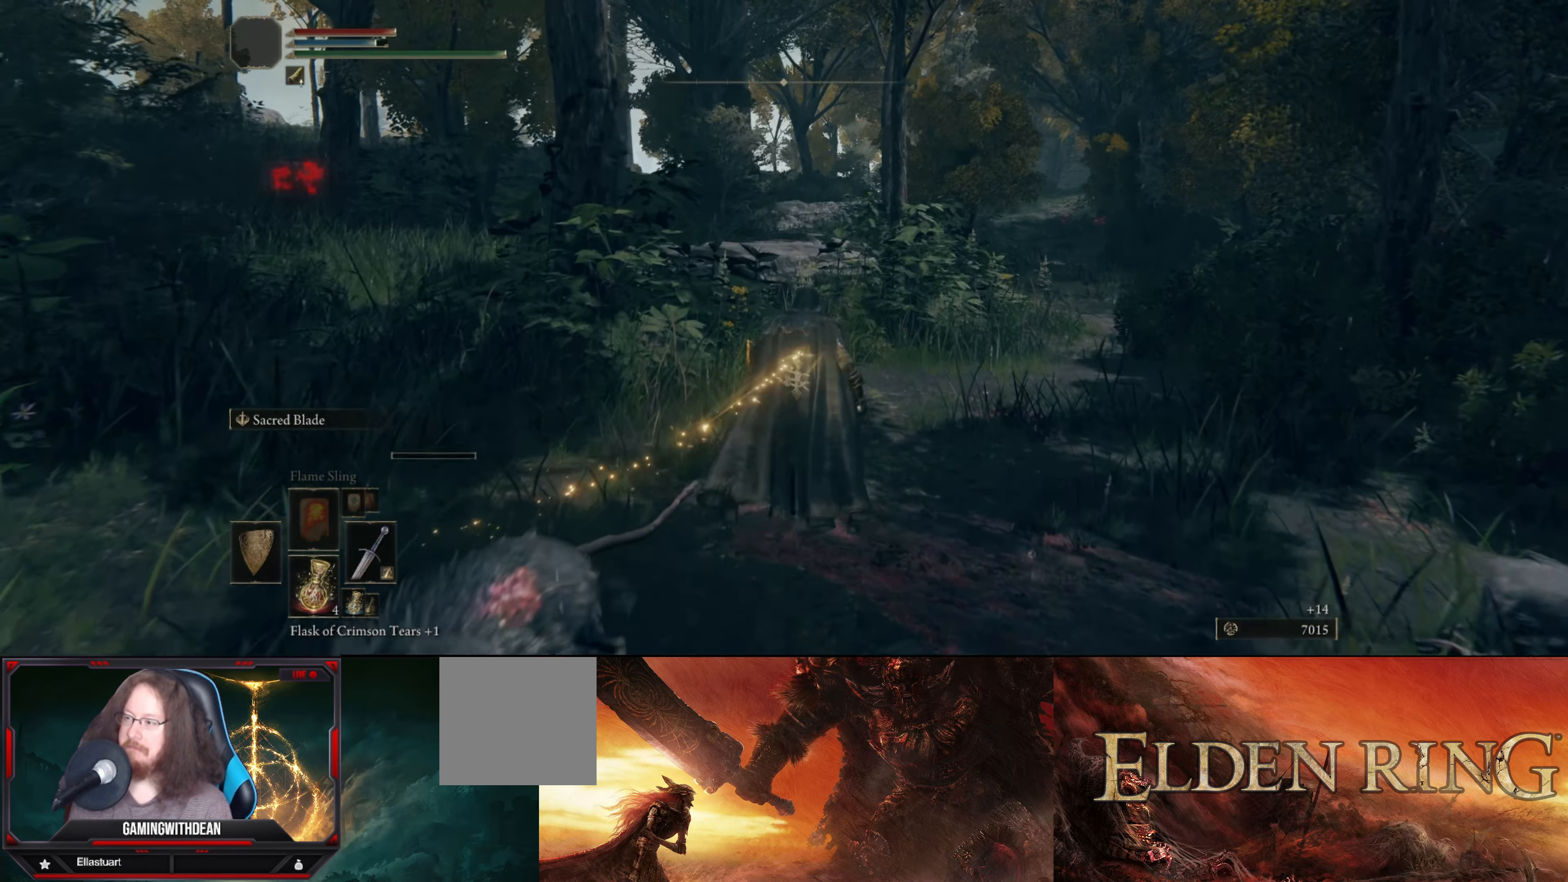
{"buttons": [], "left_stick": "up-left", "right_stick": "left", "events": [[416, "left_stick", "up-left"], [466, "right_stick", "left"]]}
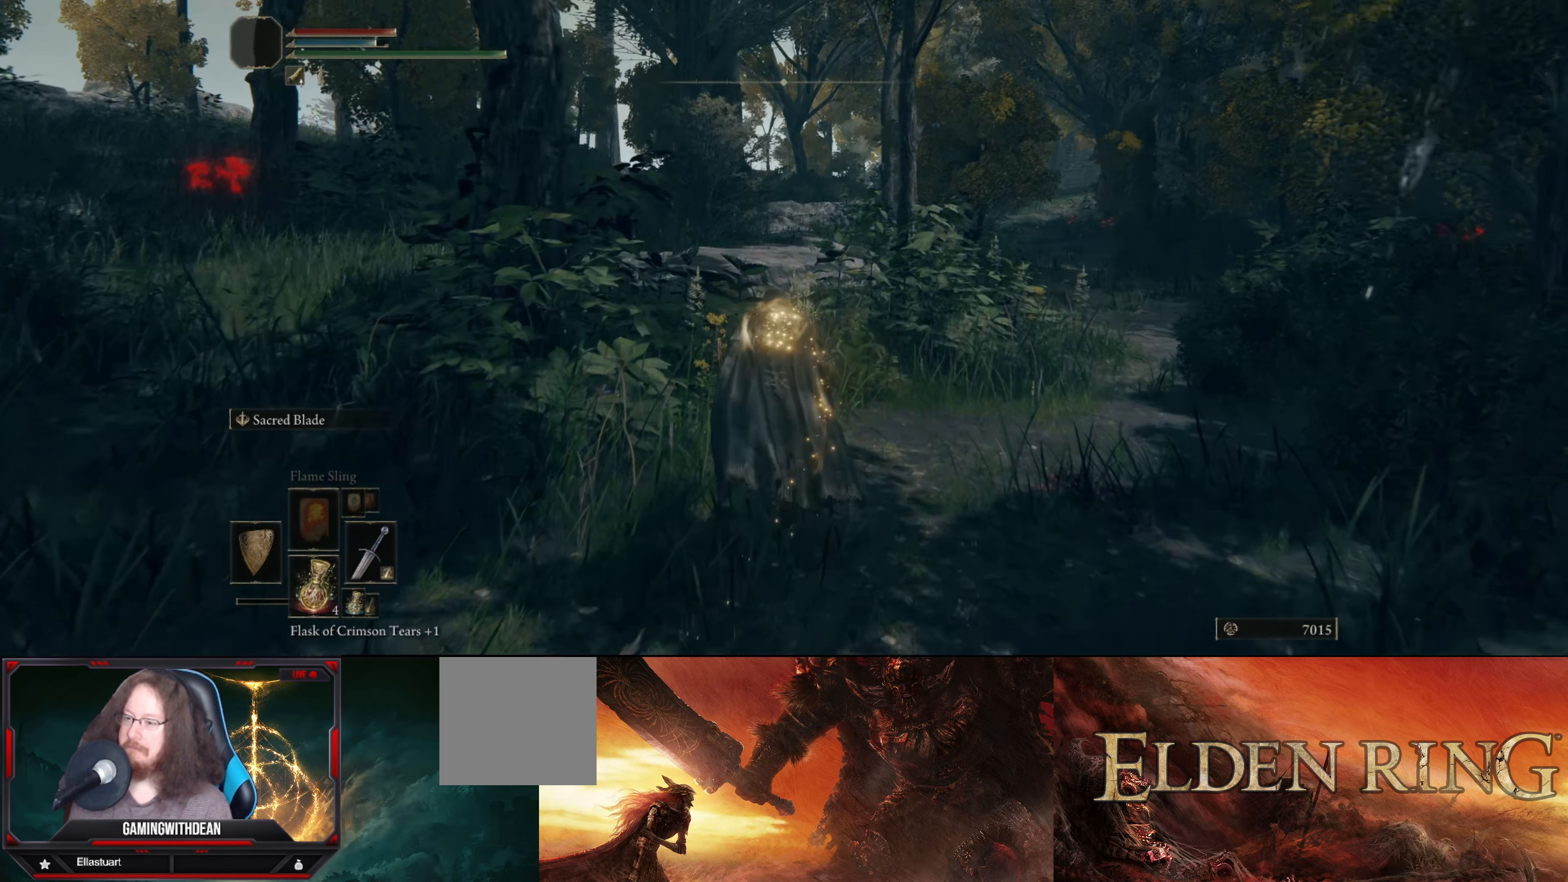
{"buttons": [], "left_stick": "up-left", "right_stick": "center", "events": [[400, "right_stick", "center"]]}
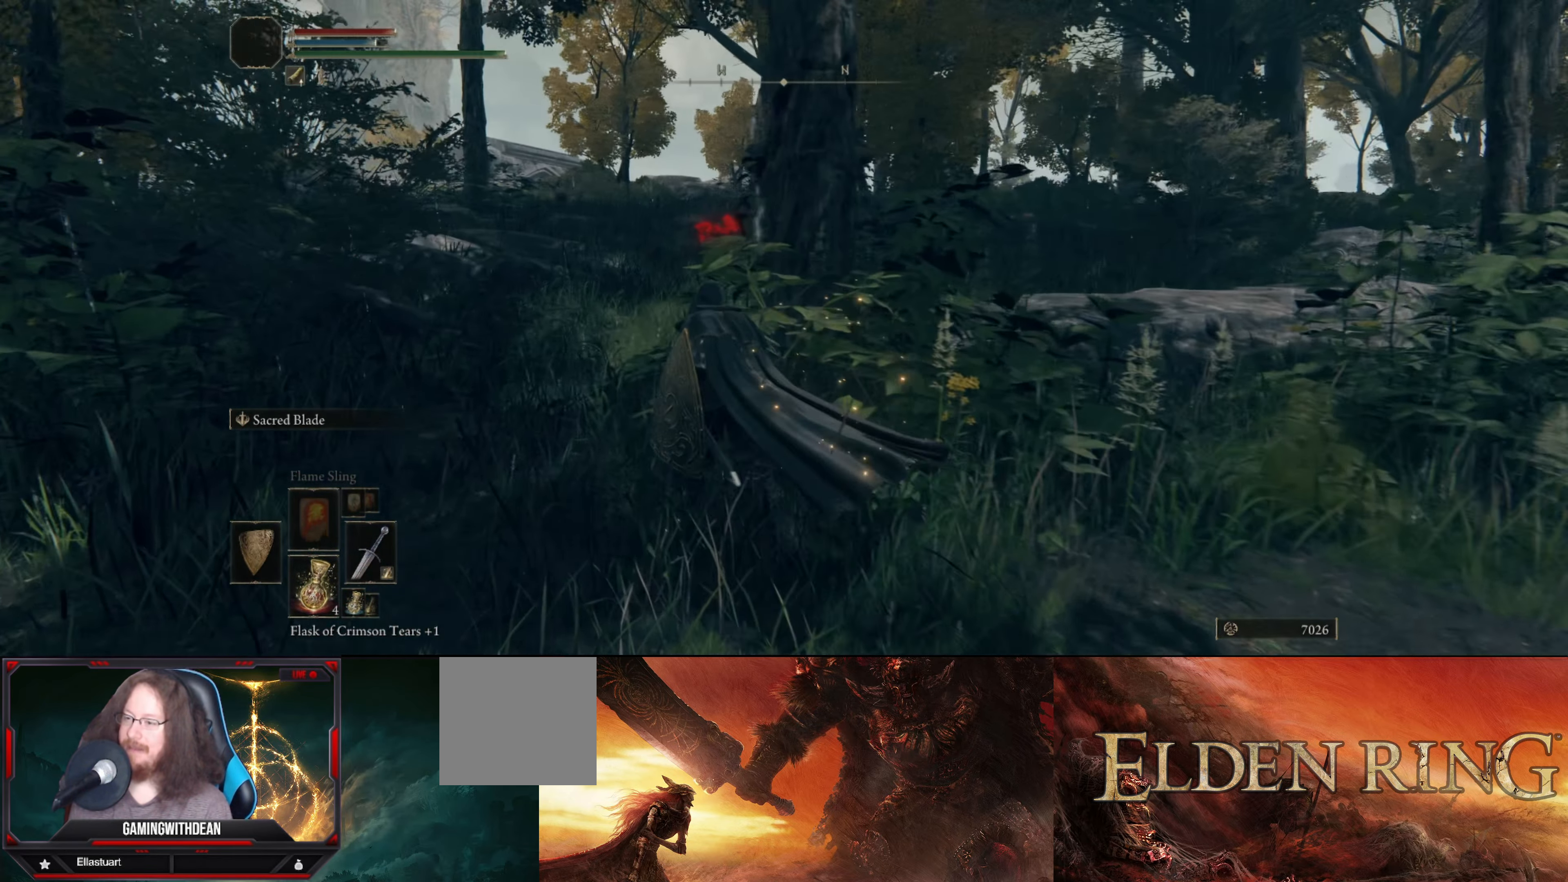
{"buttons": [], "left_stick": "up", "right_stick": "center", "events": [[383, "left_stick", "up"]]}
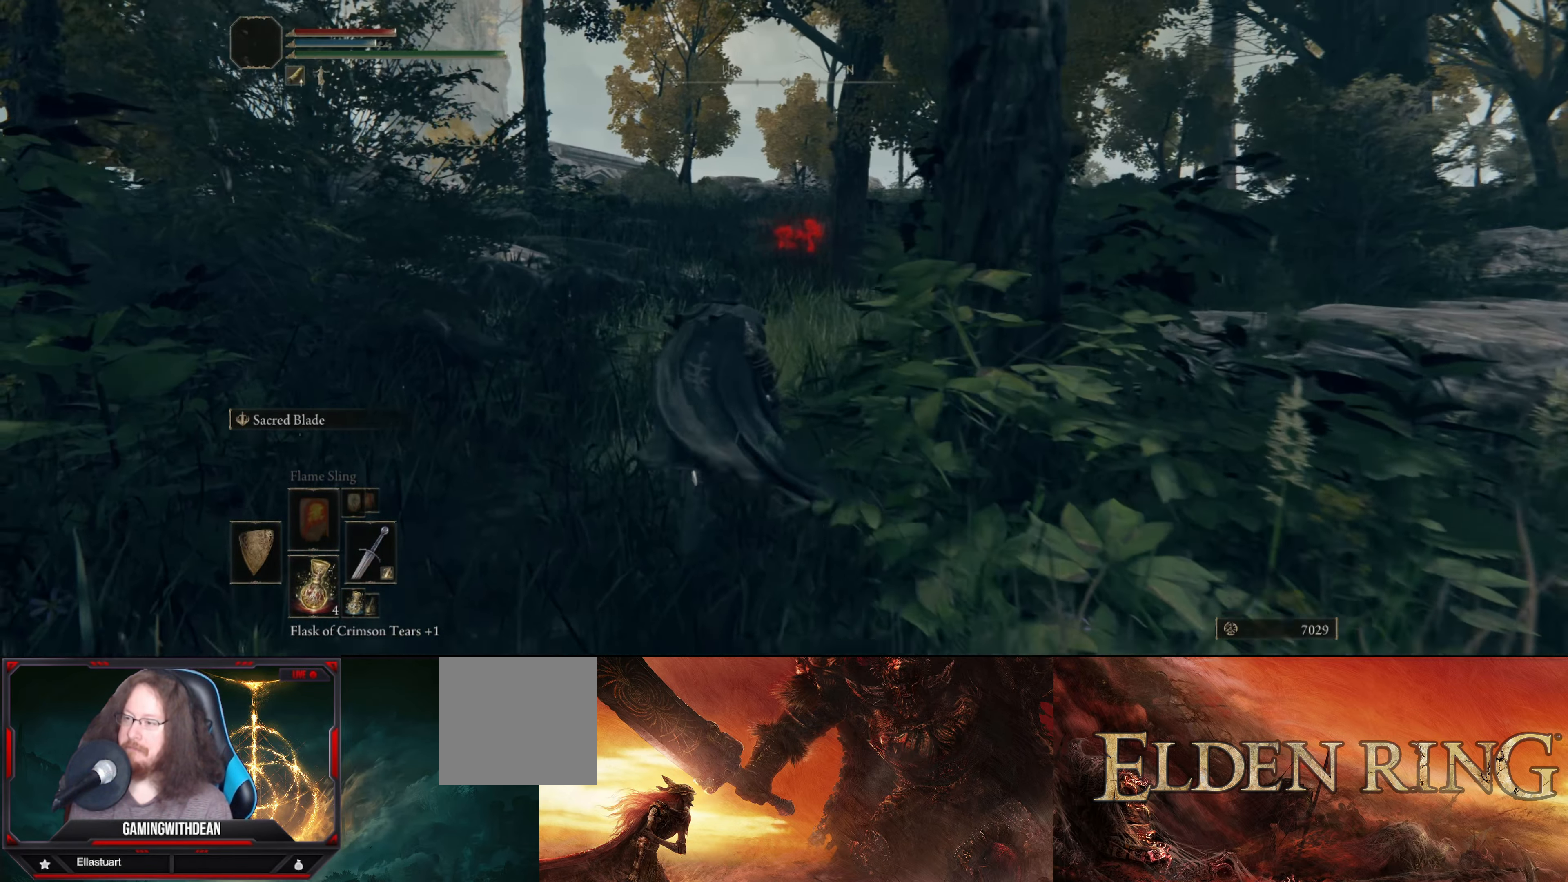
{"buttons": [], "left_stick": "up", "right_stick": "center", "events": []}
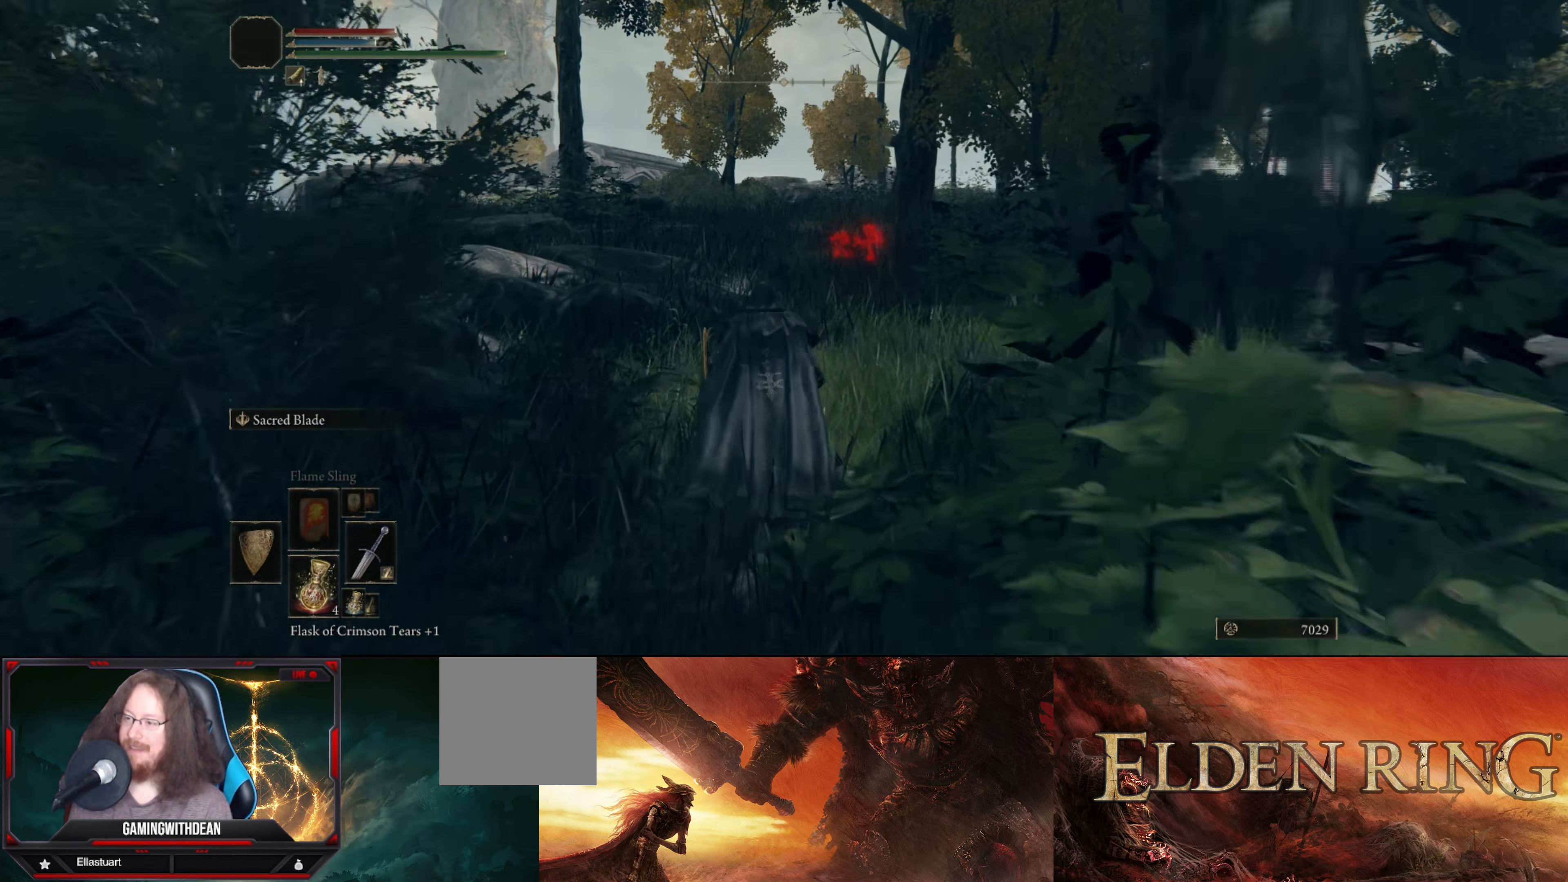
{"buttons": [], "left_stick": "up", "right_stick": "center", "events": []}
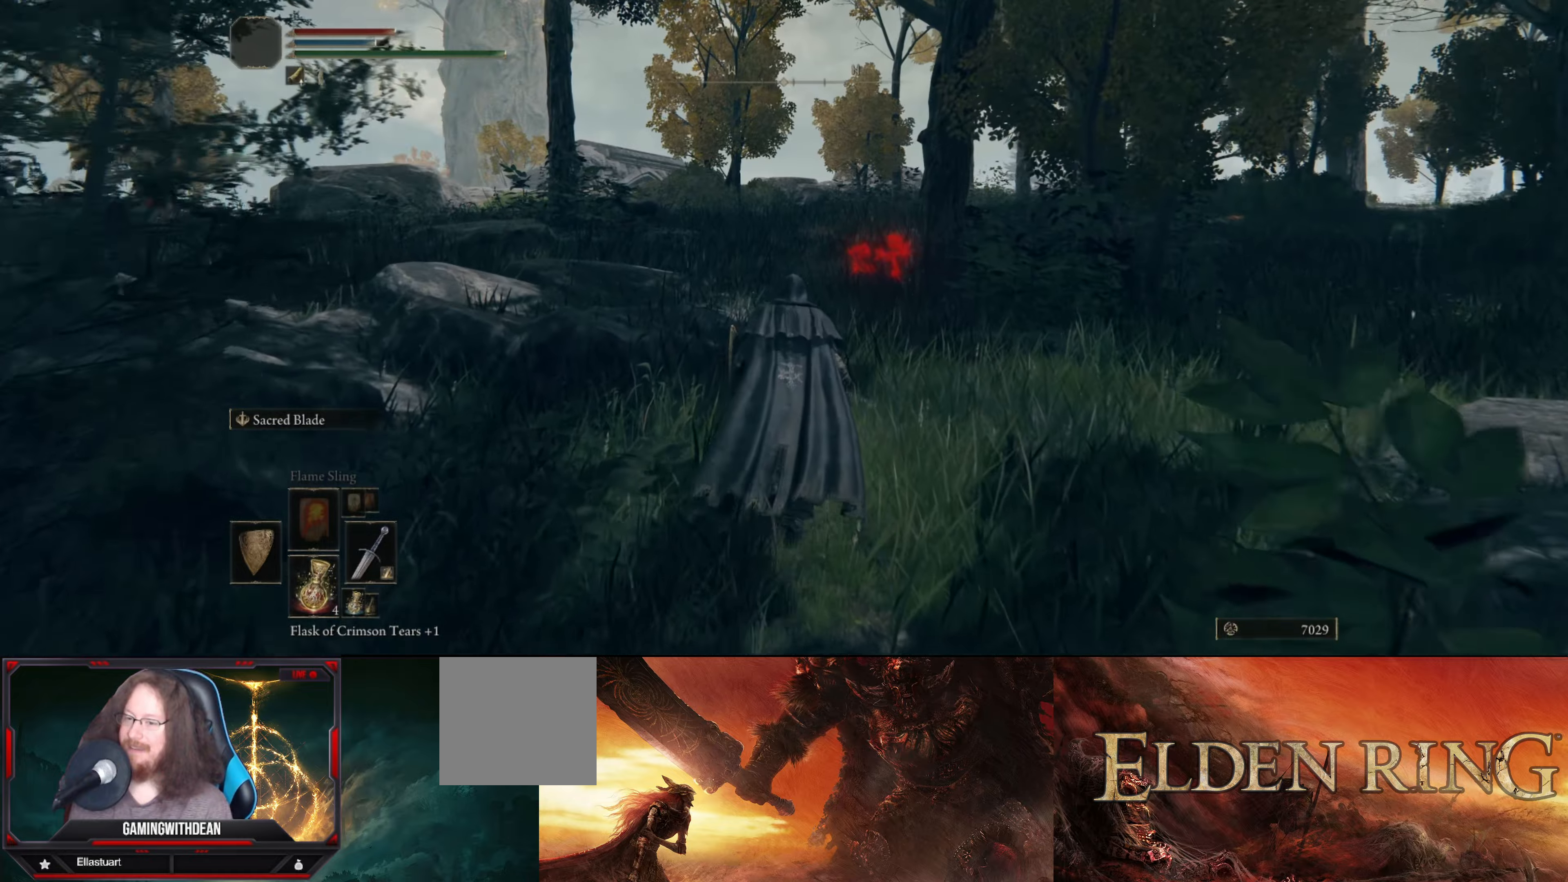
{"buttons": [], "left_stick": "up", "right_stick": "center", "events": []}
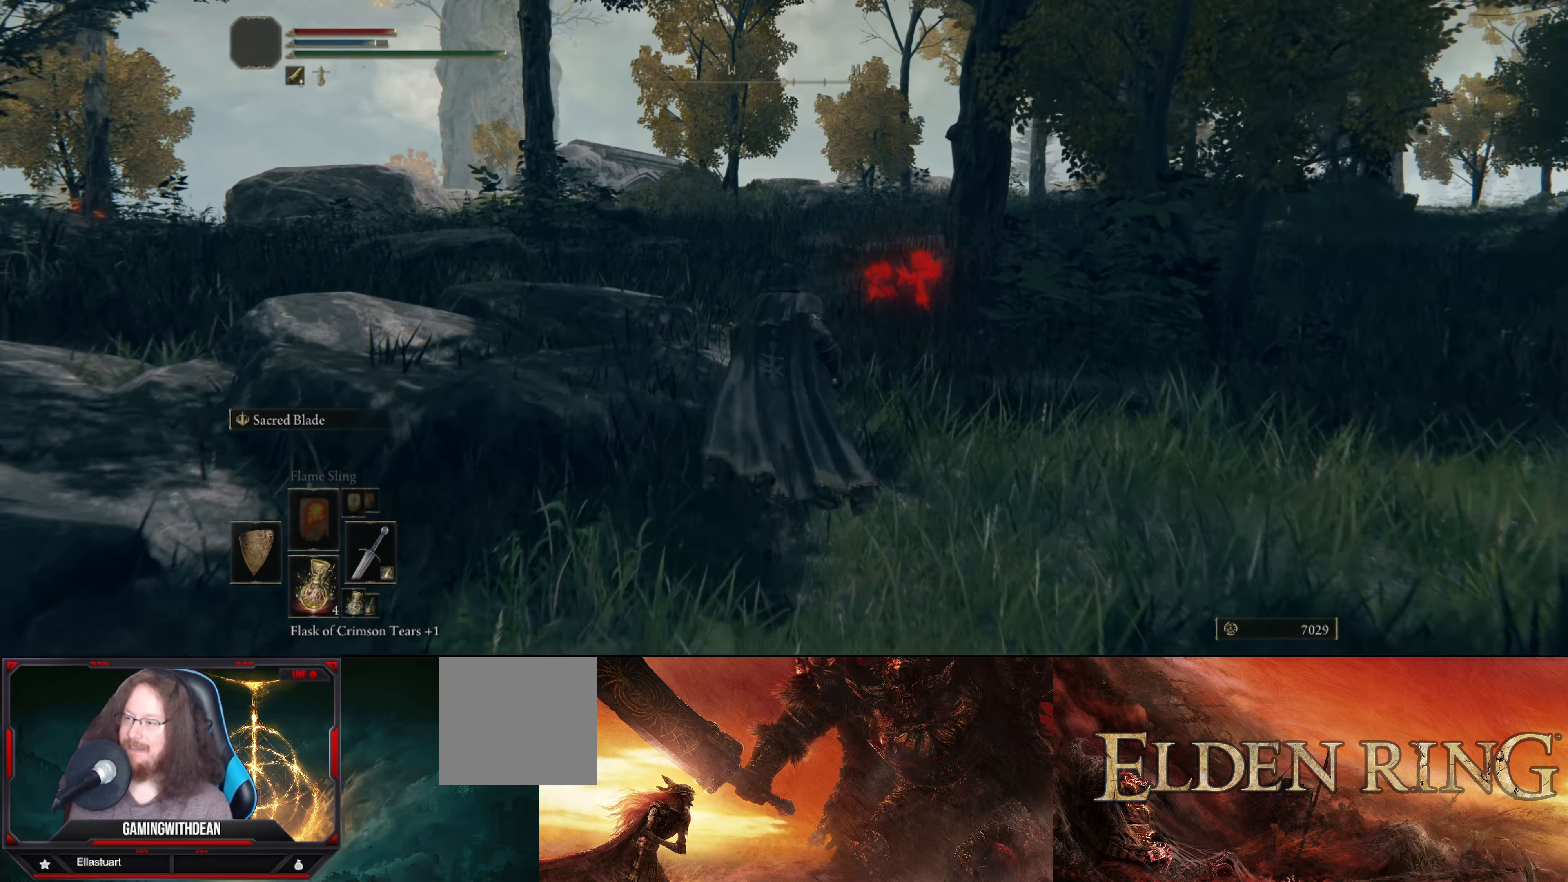
{"buttons": ["Y"], "left_stick": "up", "right_stick": "center", "events": [[467, "Y", "down"]]}
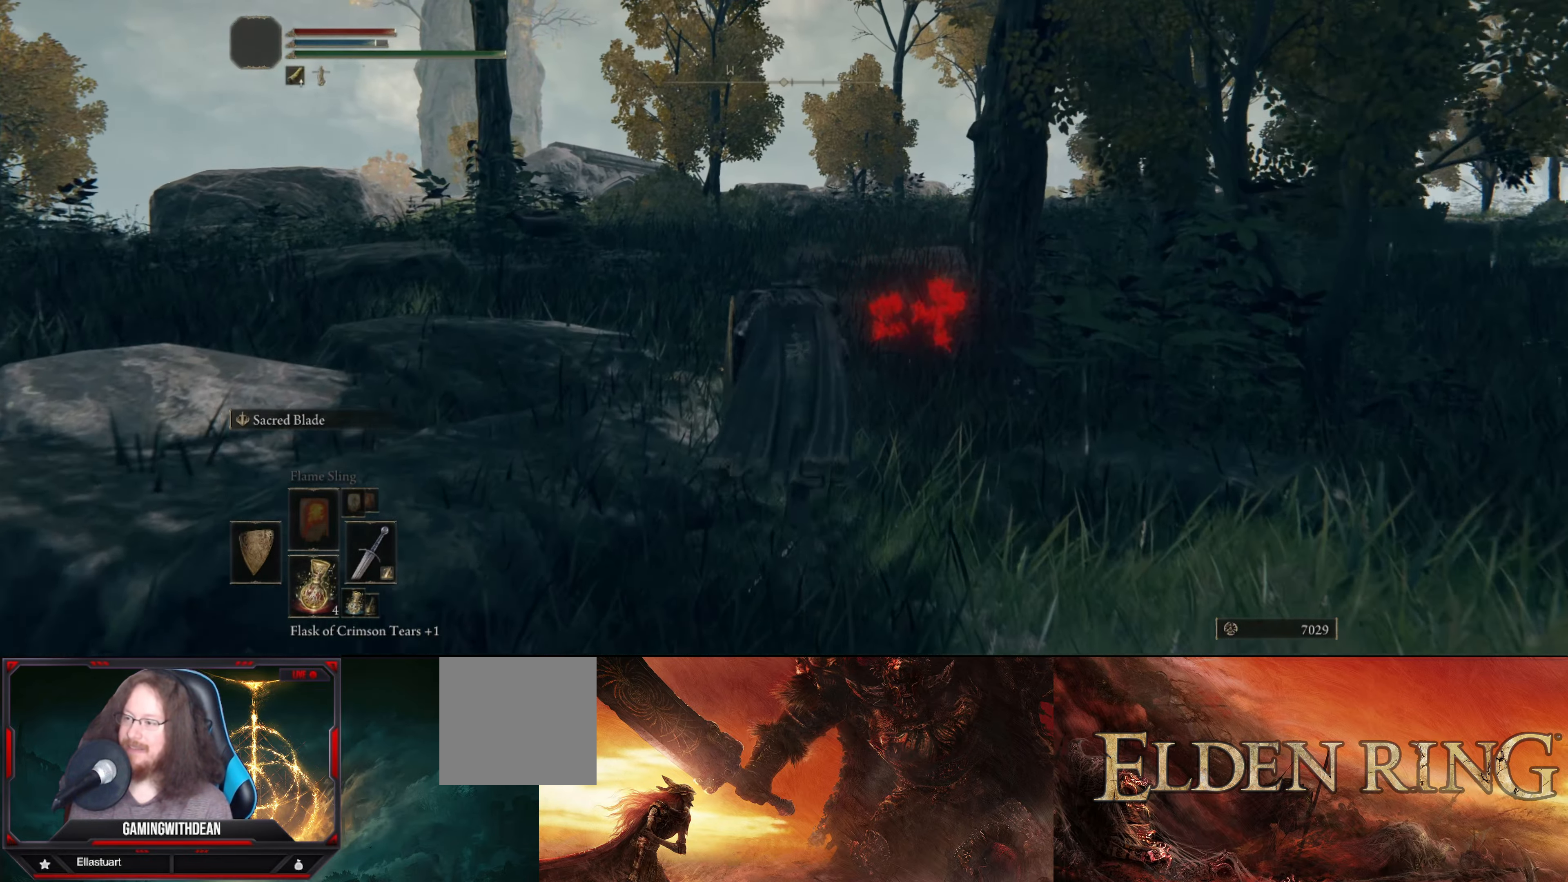
{"buttons": [], "left_stick": "up-left", "right_stick": "center", "events": [[83, "Y", "up"], [217, "Y", "down"], [317, "Y", "up"], [500, "left_stick", "up-left"]]}
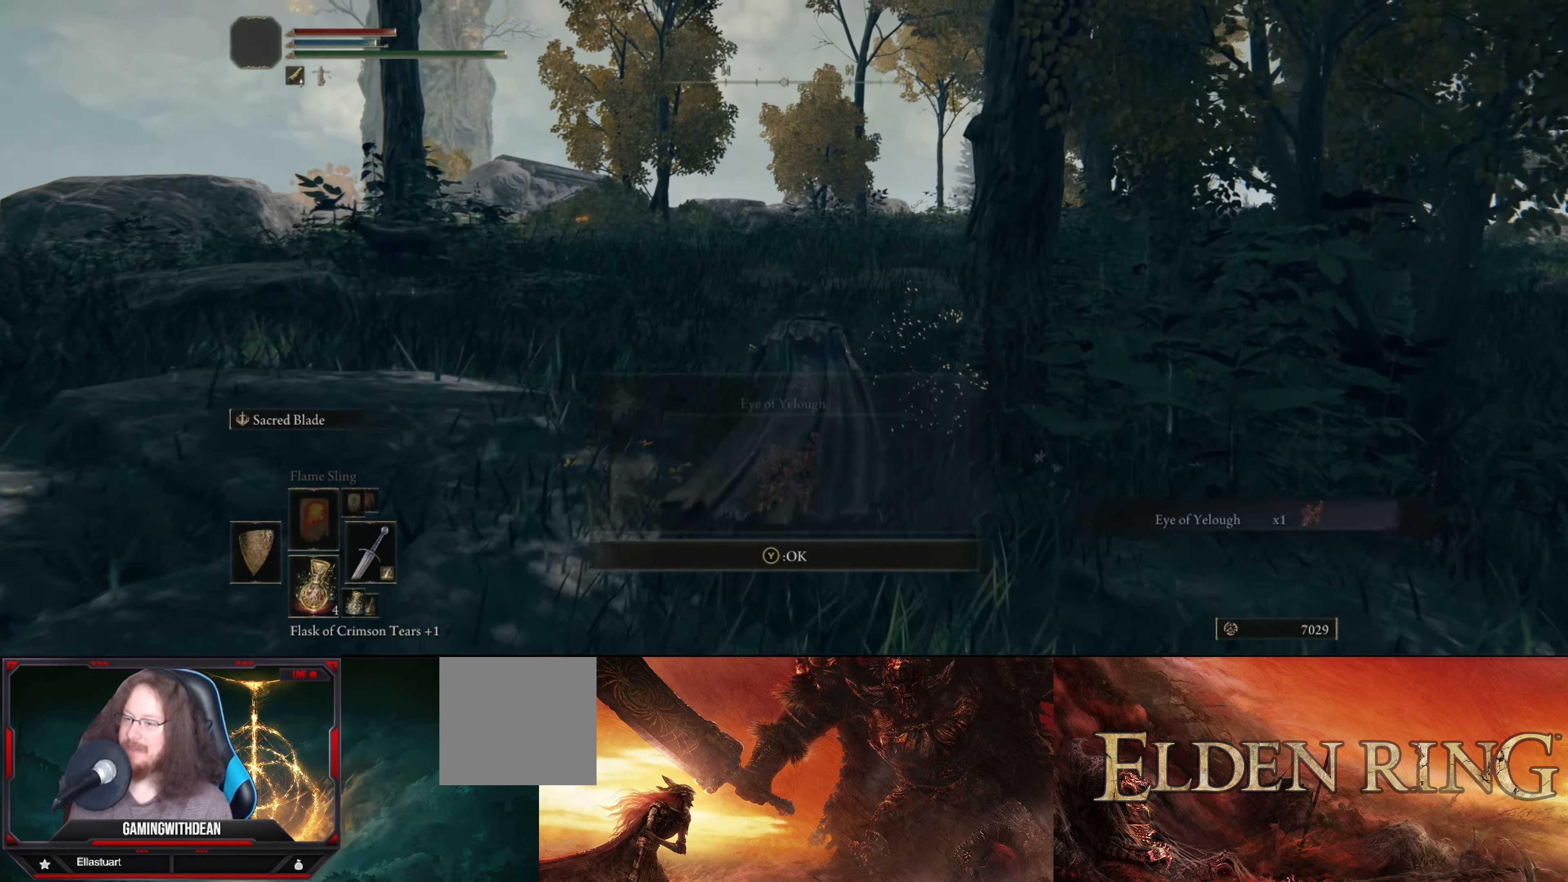
{"buttons": [], "left_stick": "up-left", "right_stick": "down-left", "events": [[17, "Y", "down"], [100, "Y", "up"], [233, "right_stick", "down-left"]]}
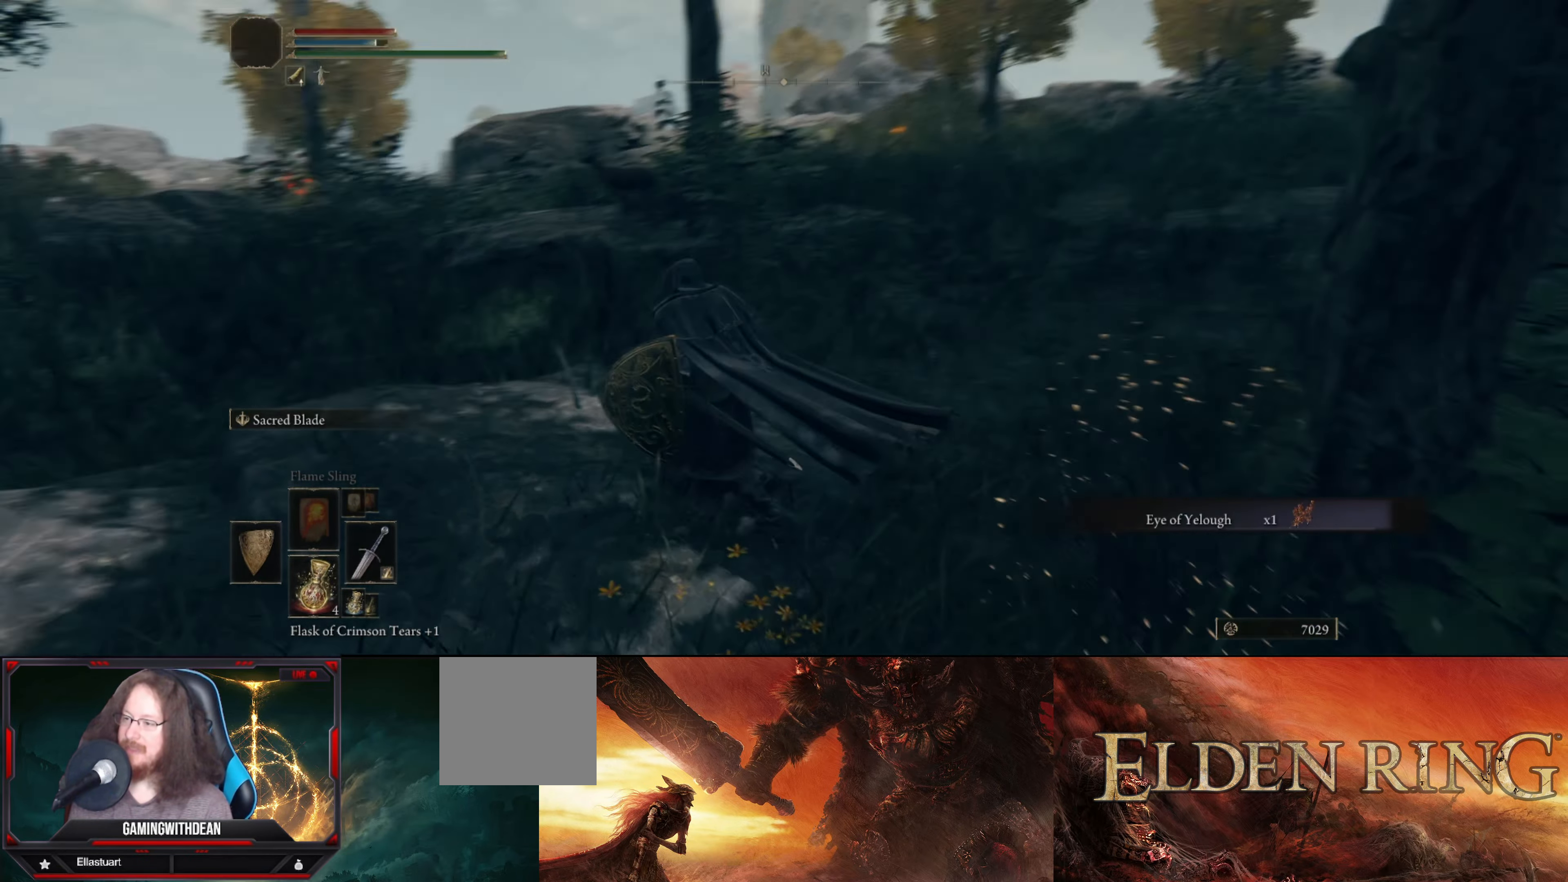
{"buttons": [], "left_stick": "center", "right_stick": "center", "events": [[50, "right_stick", "center"], [250, "left_stick", "up"], [467, "left_stick", "center"]]}
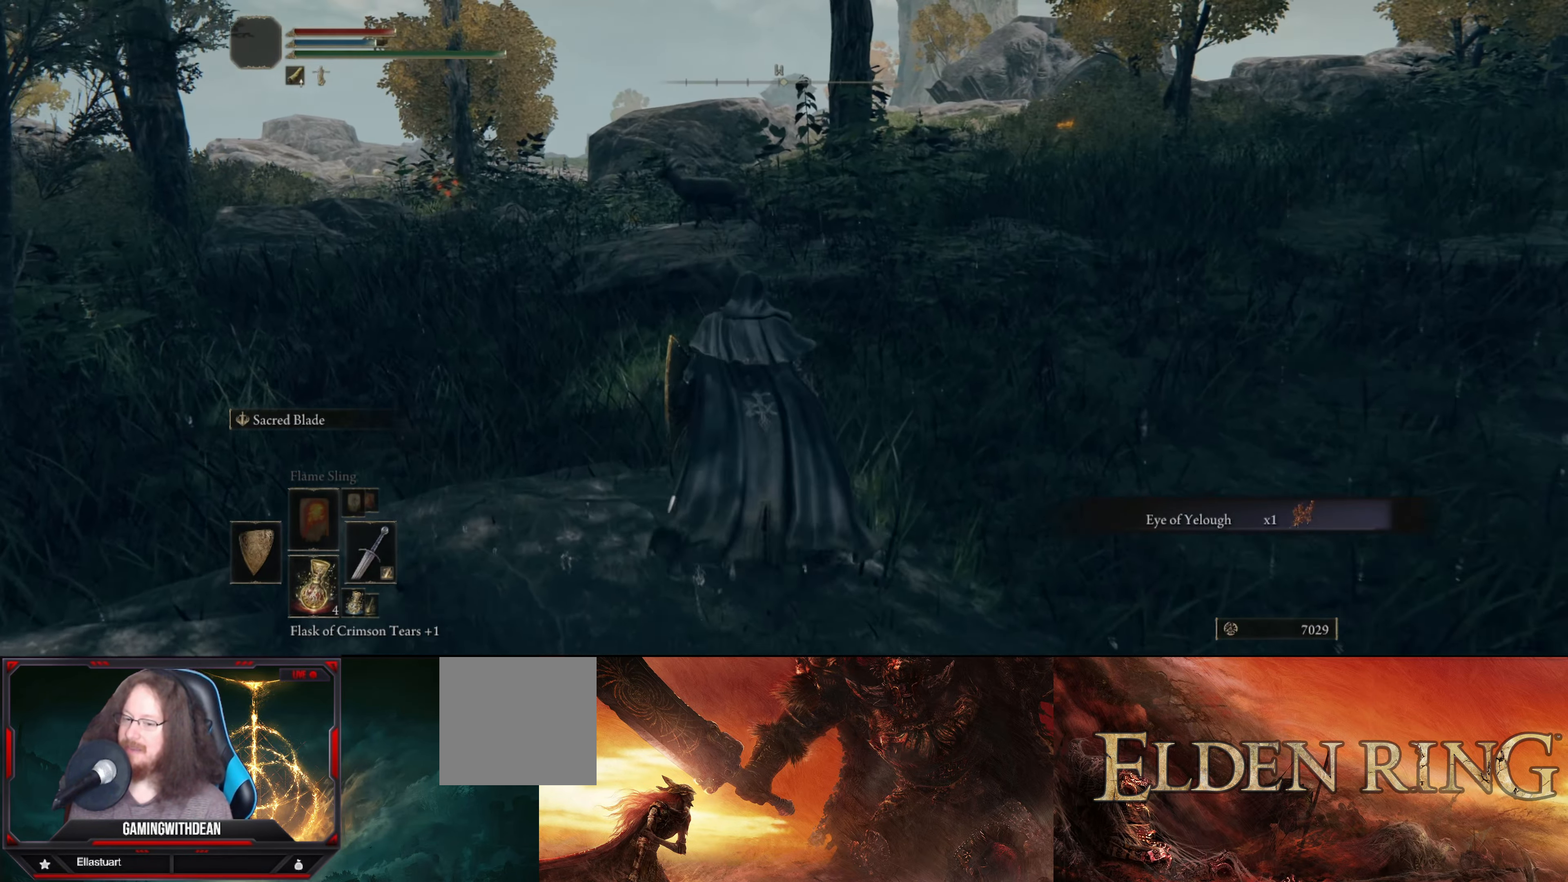
{"buttons": [], "left_stick": "up", "right_stick": "center", "events": [[300, "right_stick", "left"], [317, "left_stick", "up"], [500, "right_stick", "center"]]}
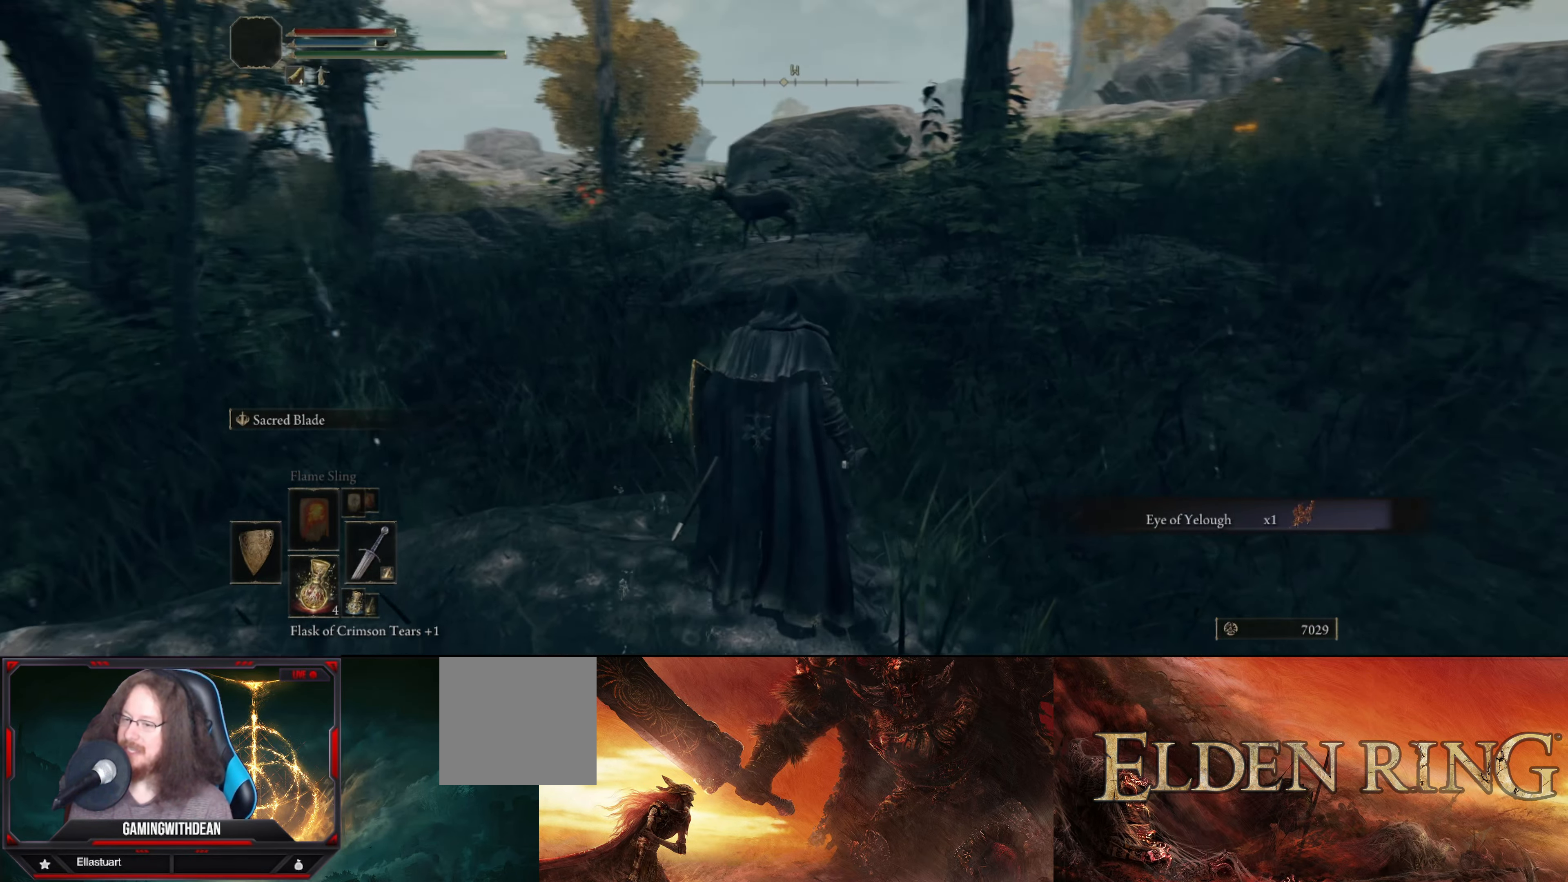
{"buttons": [], "left_stick": "center", "right_stick": "center", "events": [[117, "left_stick", "center"]]}
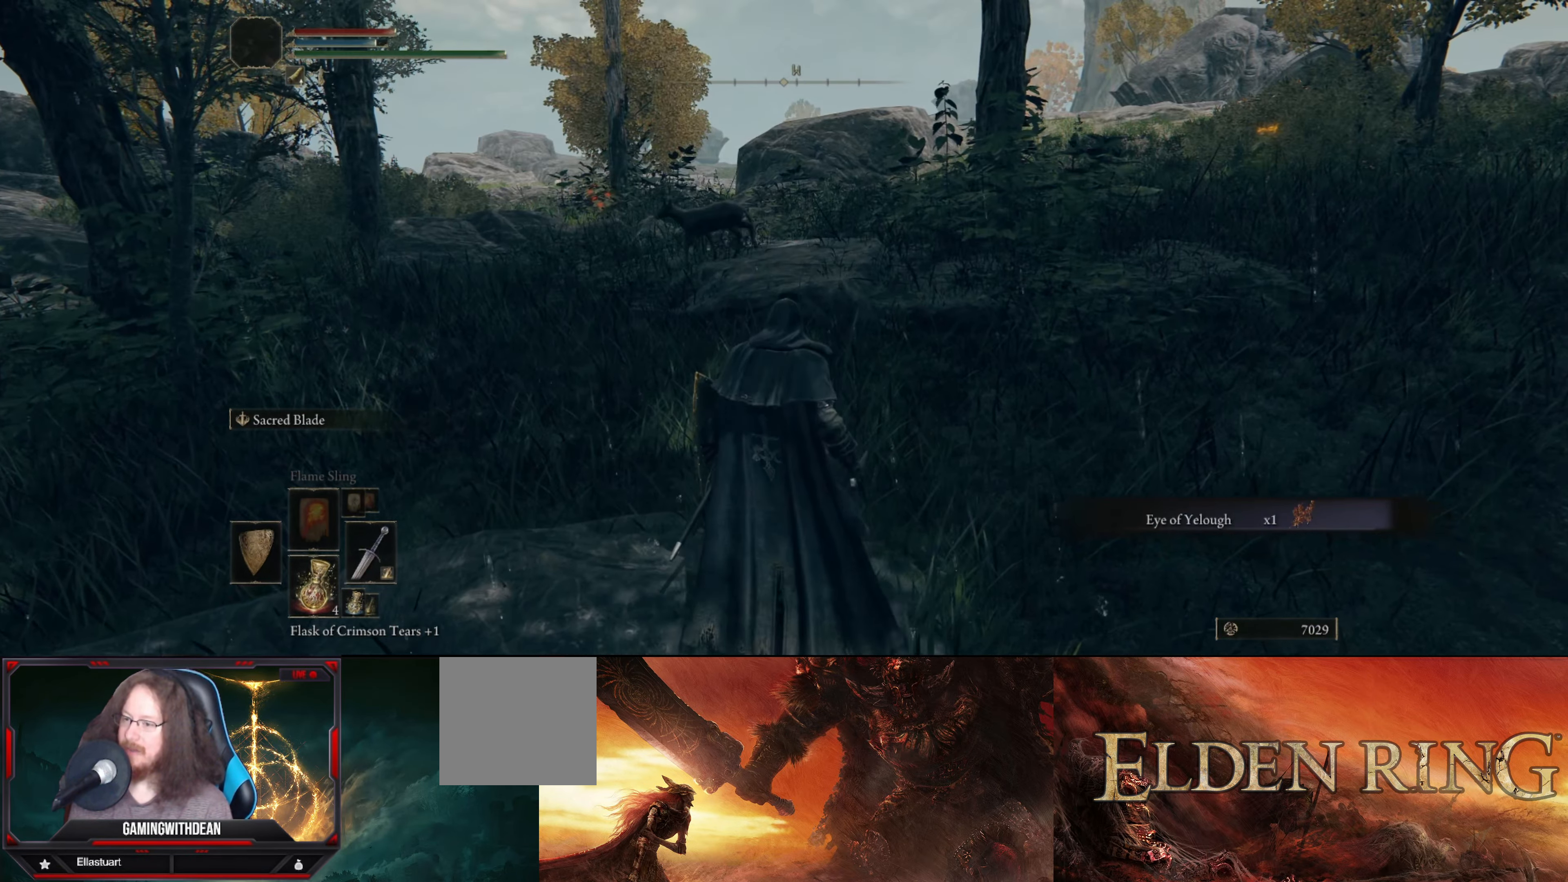
{"buttons": [], "left_stick": "center", "right_stick": "center", "events": []}
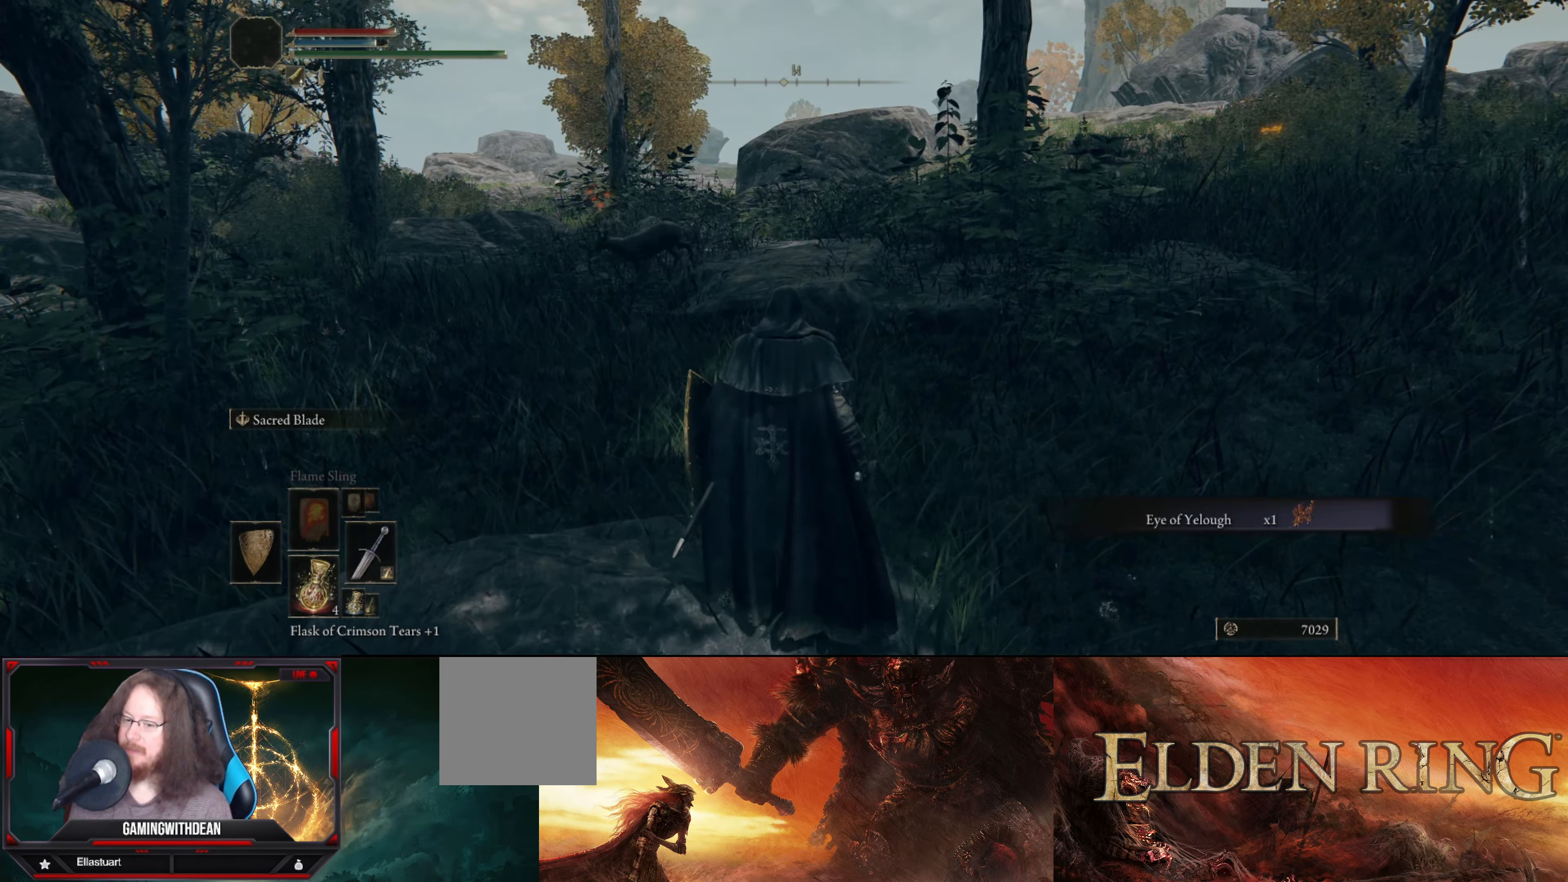
{"buttons": [], "left_stick": "up-right", "right_stick": "right", "events": [[133, "right_stick", "down-right"], [350, "right_stick", "right"], [433, "left_stick", "up-right"]]}
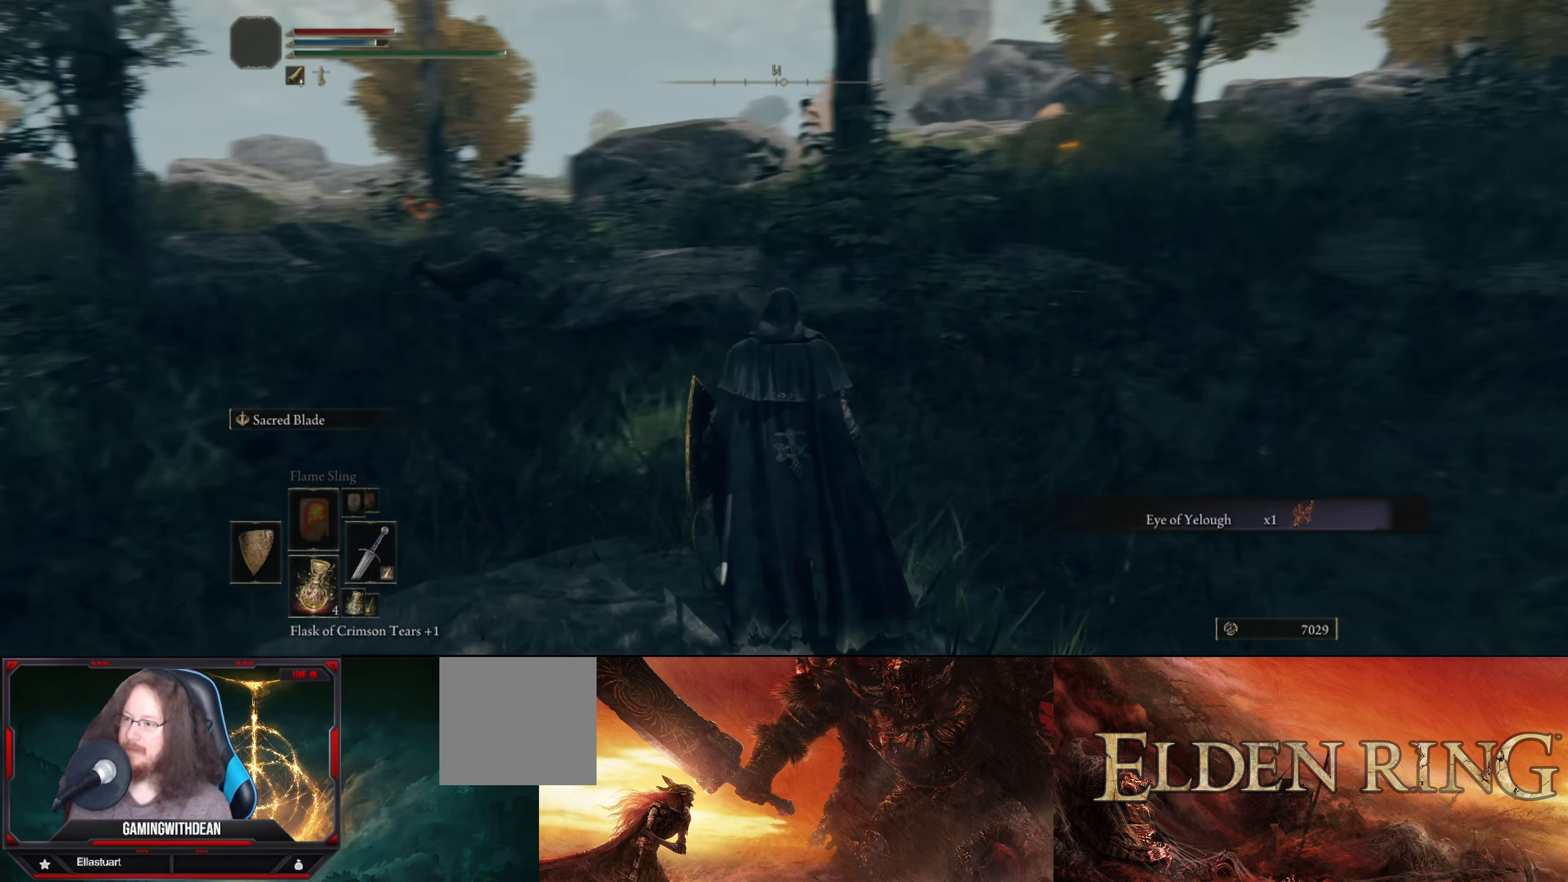
{"buttons": [], "left_stick": "center", "right_stick": "down-right", "events": [[50, "right_stick", "down-right"], [233, "left_stick", "up"], [333, "left_stick", "center"]]}
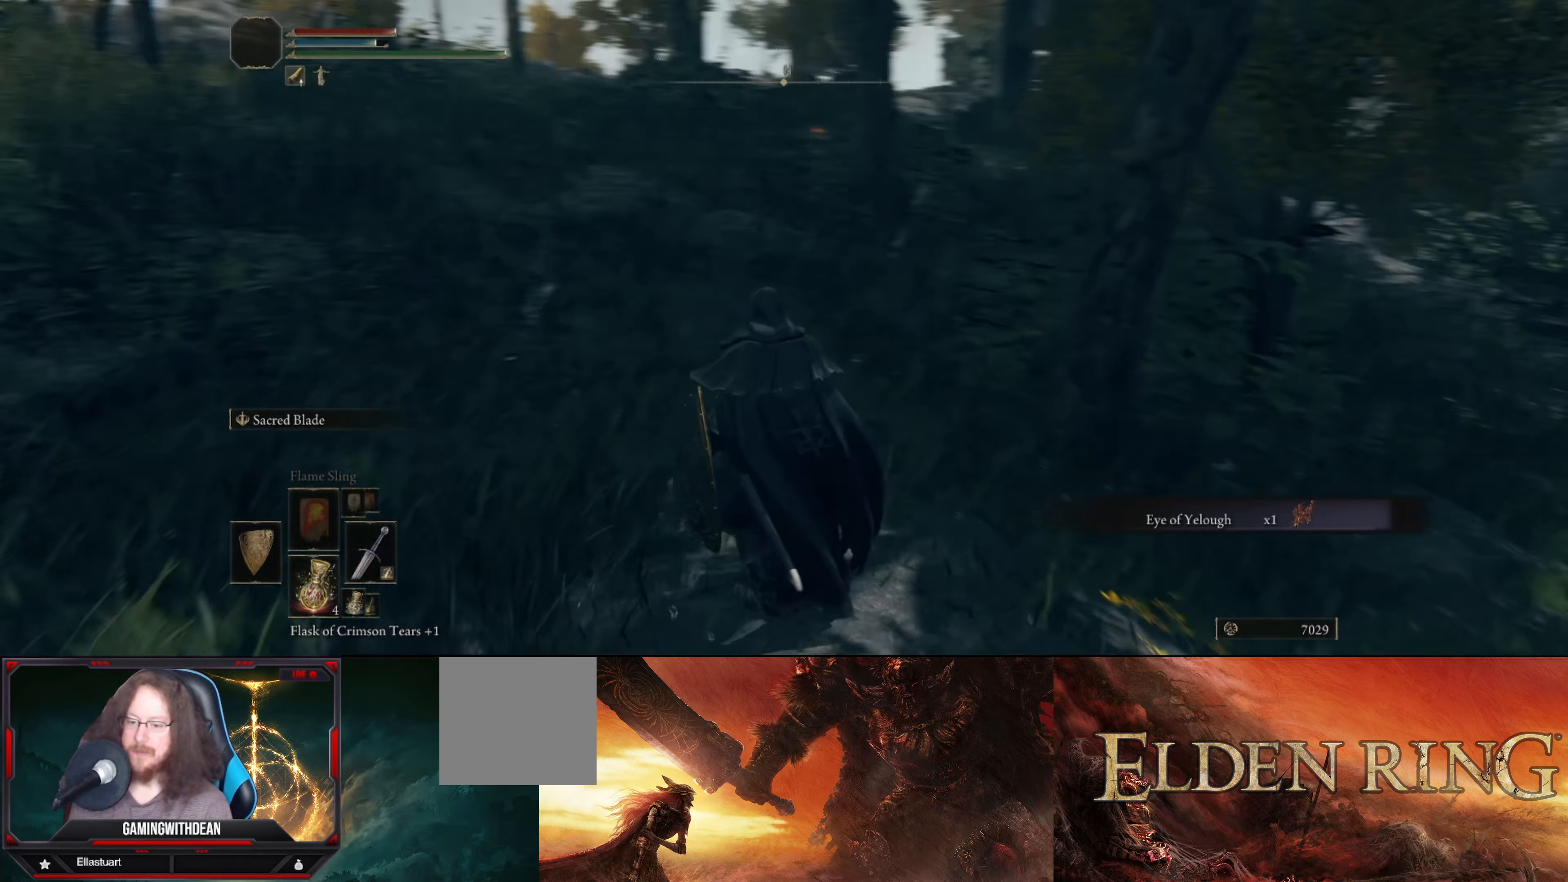
{"buttons": [], "left_stick": "center", "right_stick": "center", "events": [[84, "right_stick", "center"], [150, "left_stick", "up-right"], [317, "left_stick", "center"]]}
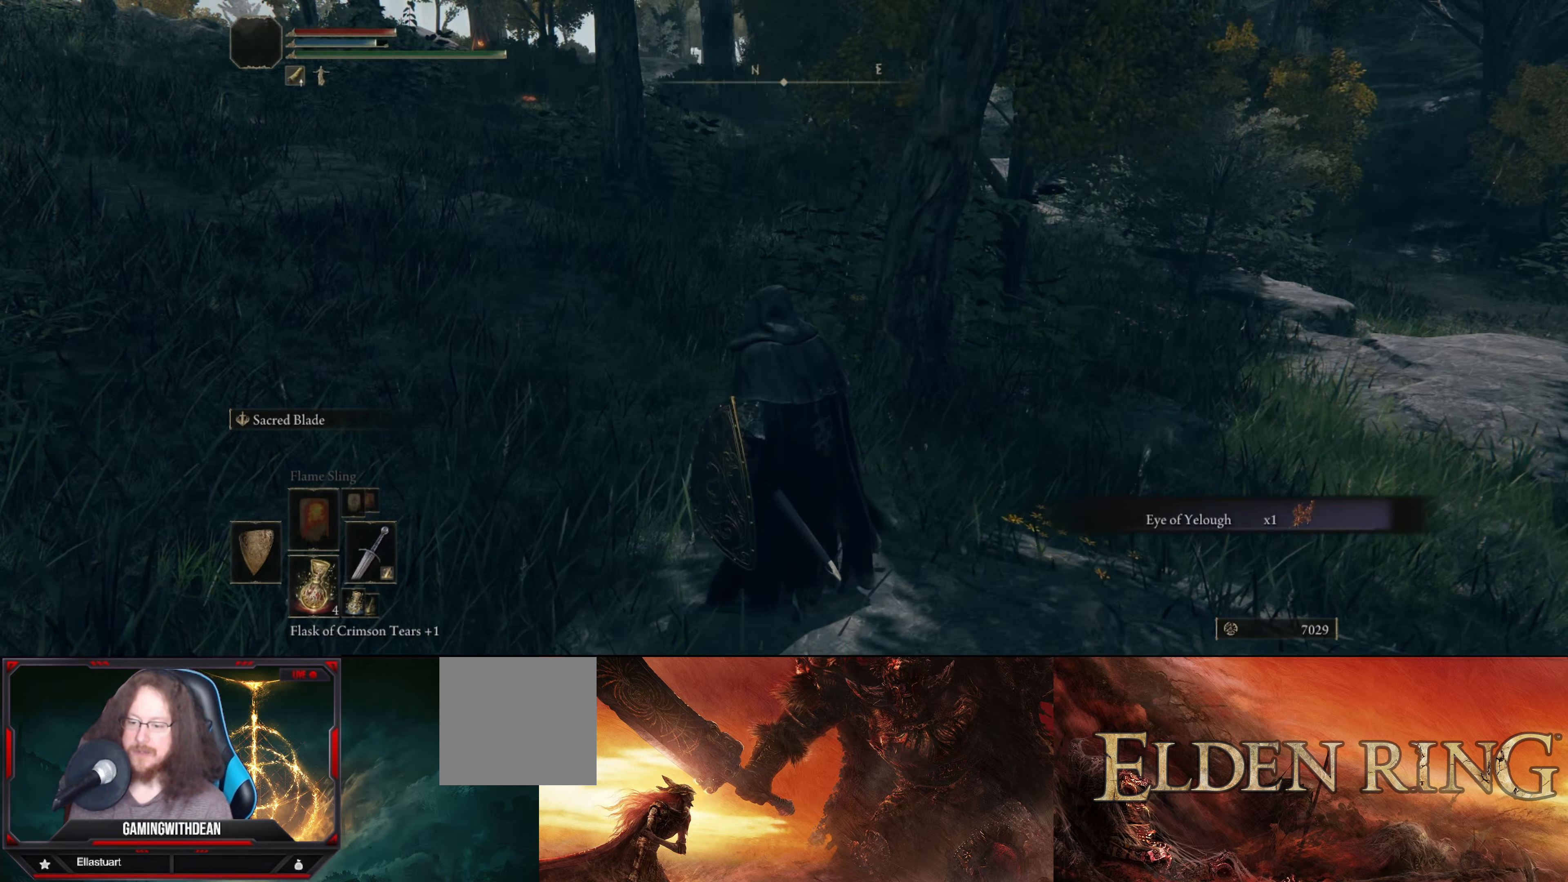
{"buttons": [], "left_stick": "center", "right_stick": "center", "events": [[84, "right_stick", "left"], [484, "right_stick", "center"]]}
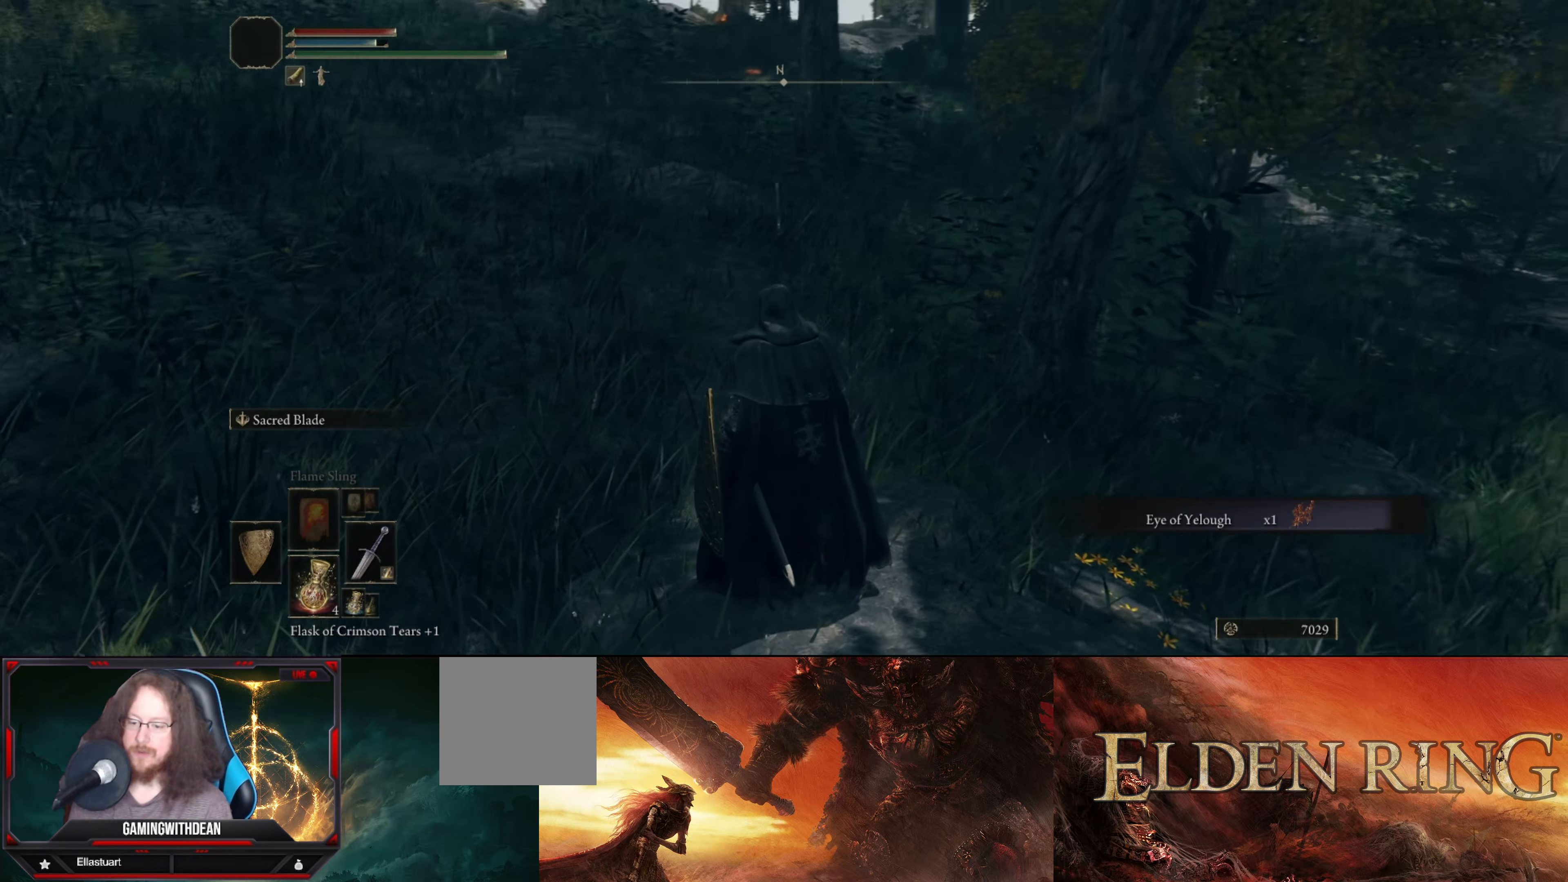
{"buttons": [], "left_stick": "center", "right_stick": "center", "events": []}
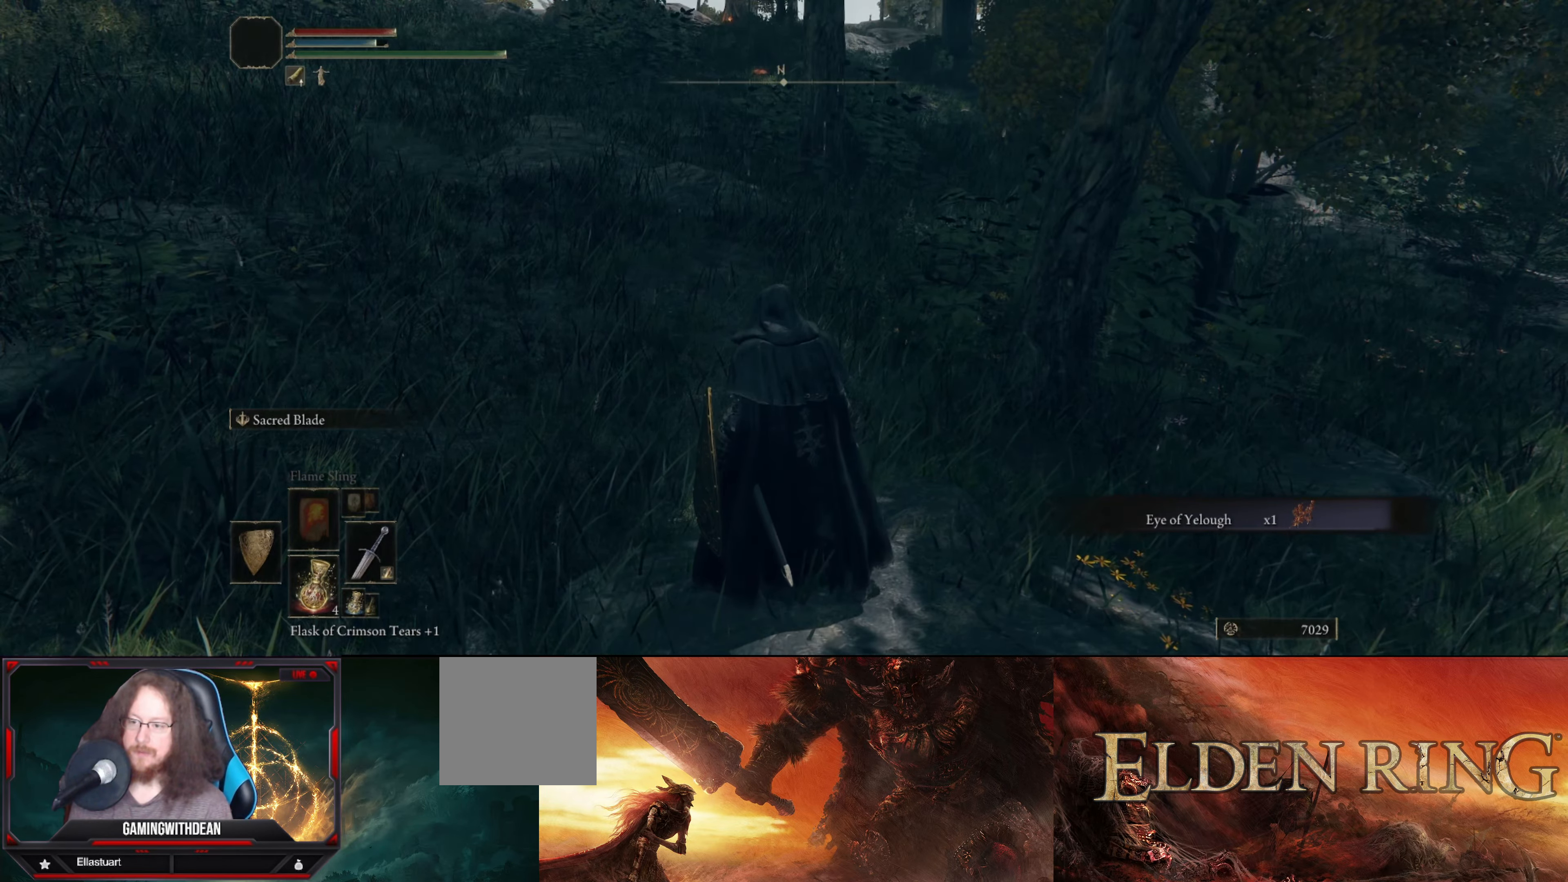
{"buttons": [], "left_stick": "center", "right_stick": "left", "events": [[350, "right_stick", "left"]]}
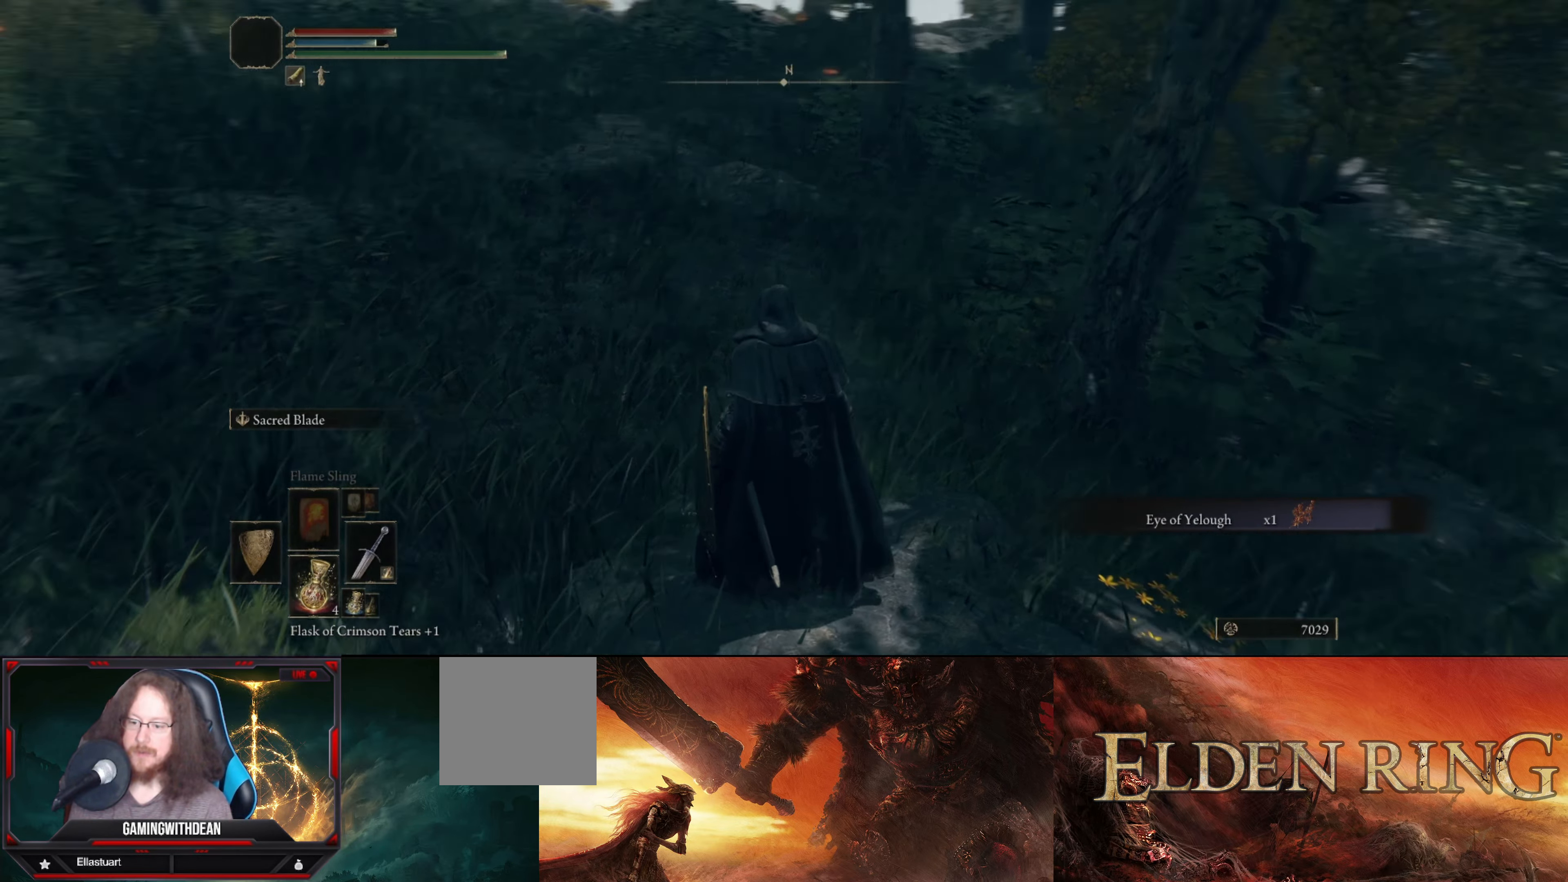
{"buttons": [], "left_stick": "center", "right_stick": "center", "events": [[34, "right_stick", "up-left"], [200, "right_stick", "center"]]}
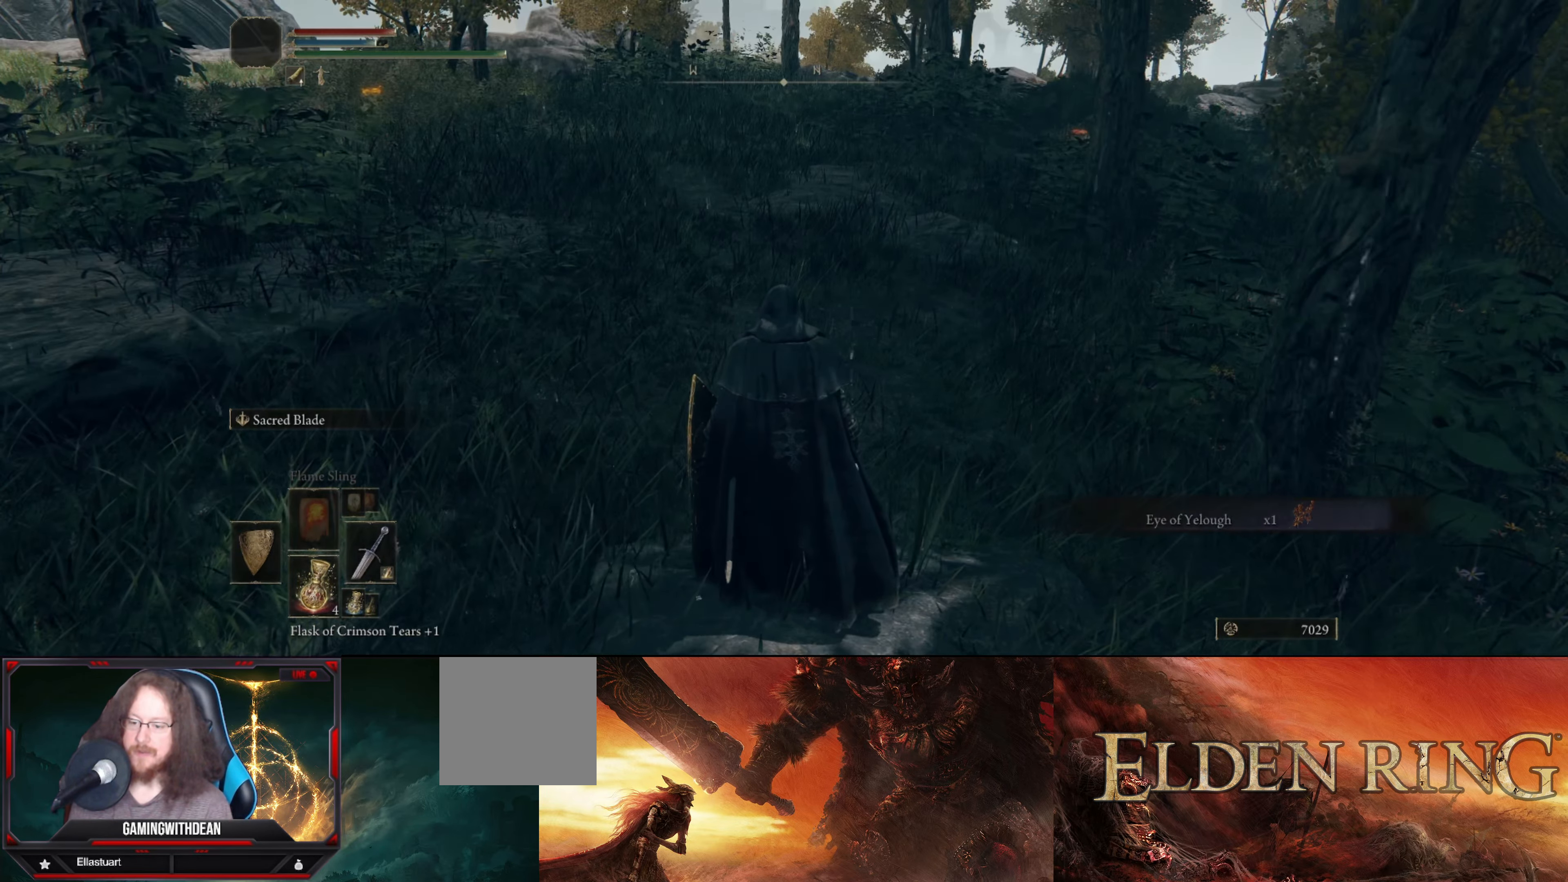
{"buttons": [], "left_stick": "up", "right_stick": "center", "events": [[367, "left_stick", "up"]]}
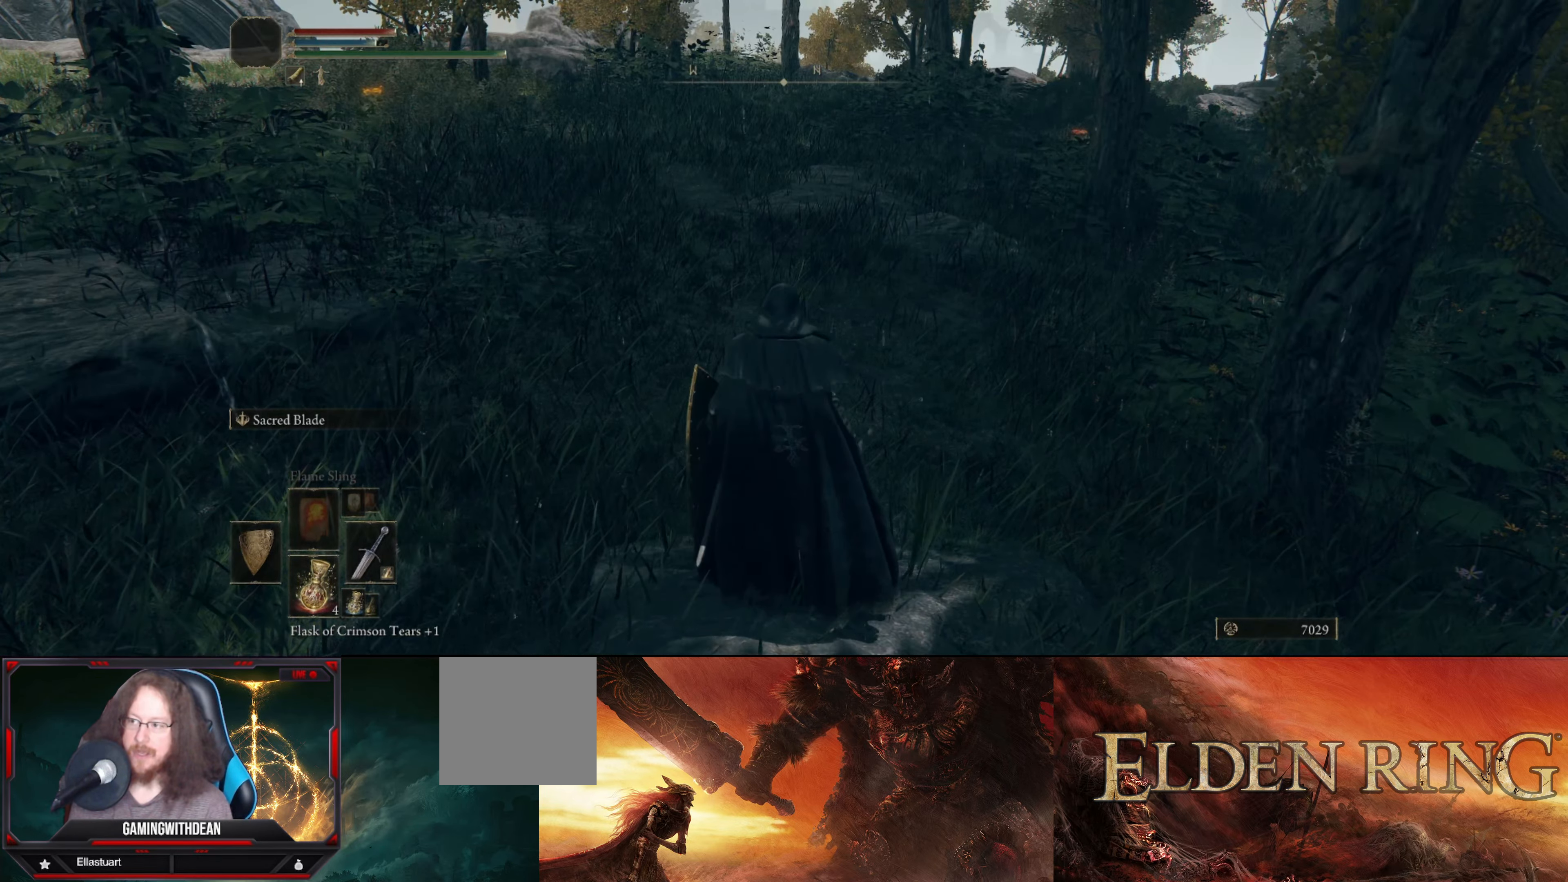
{"buttons": [], "left_stick": "up-left", "right_stick": "center", "events": [[450, "left_stick", "up-left"]]}
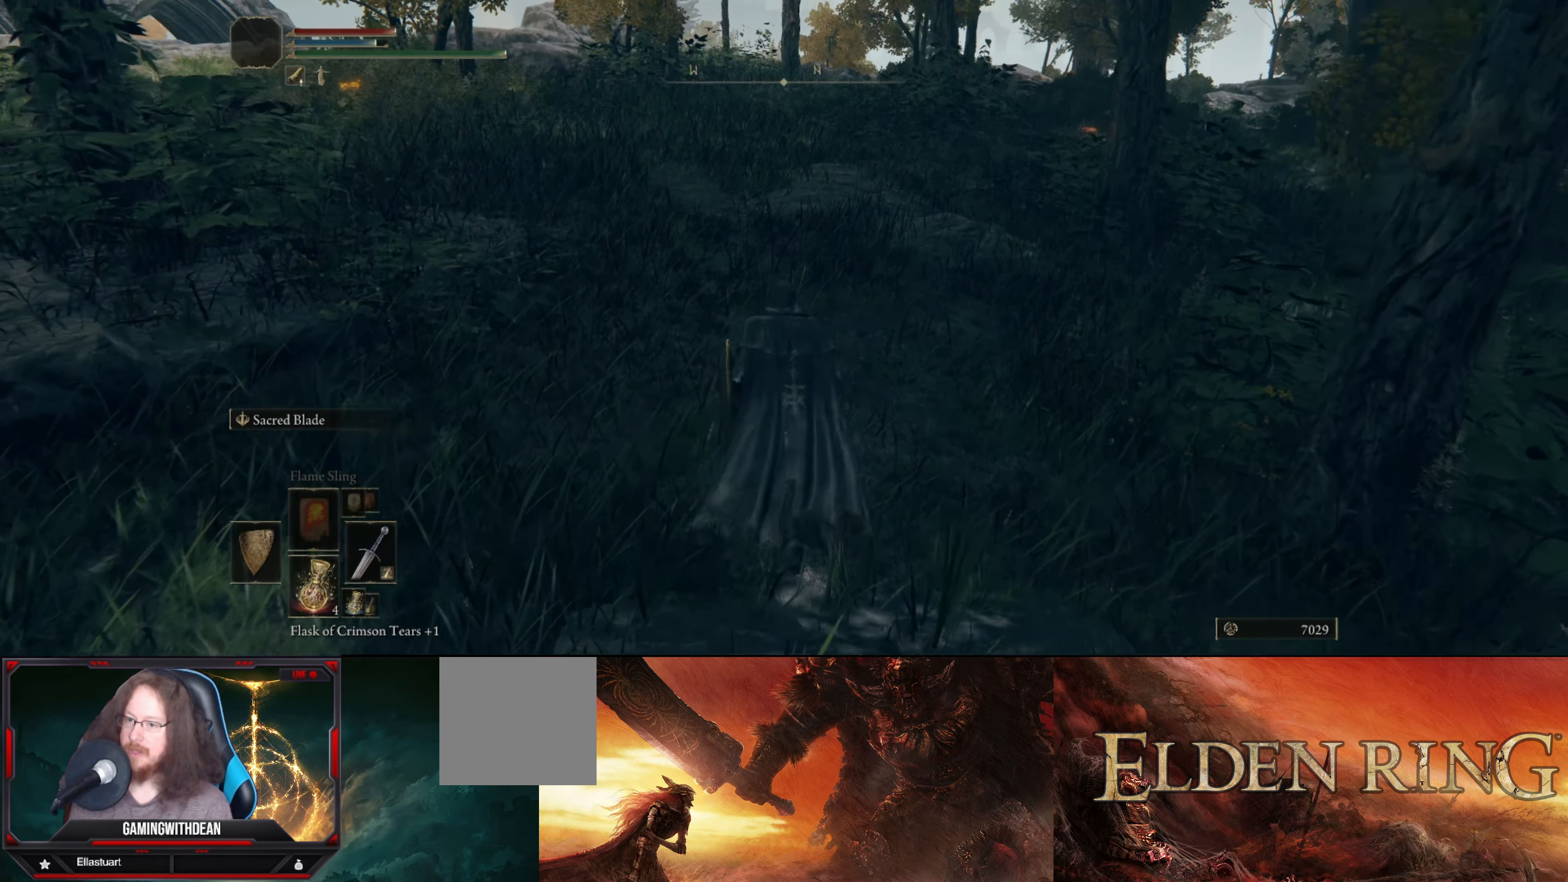
{"buttons": [], "left_stick": "up-left", "right_stick": "center", "events": []}
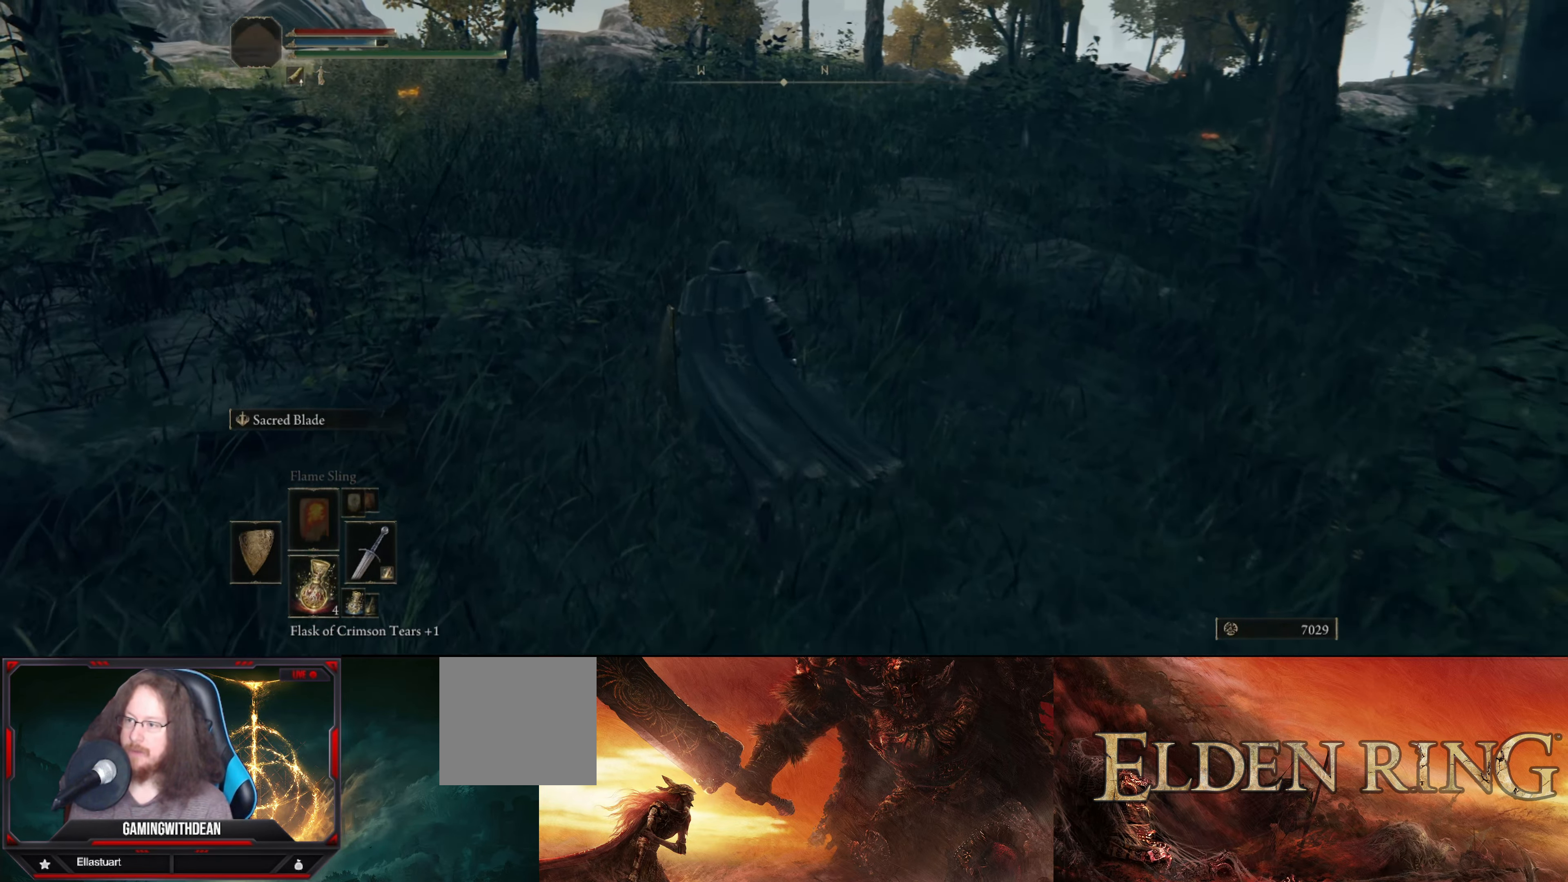
{"buttons": [], "left_stick": "up-left", "right_stick": "center", "events": []}
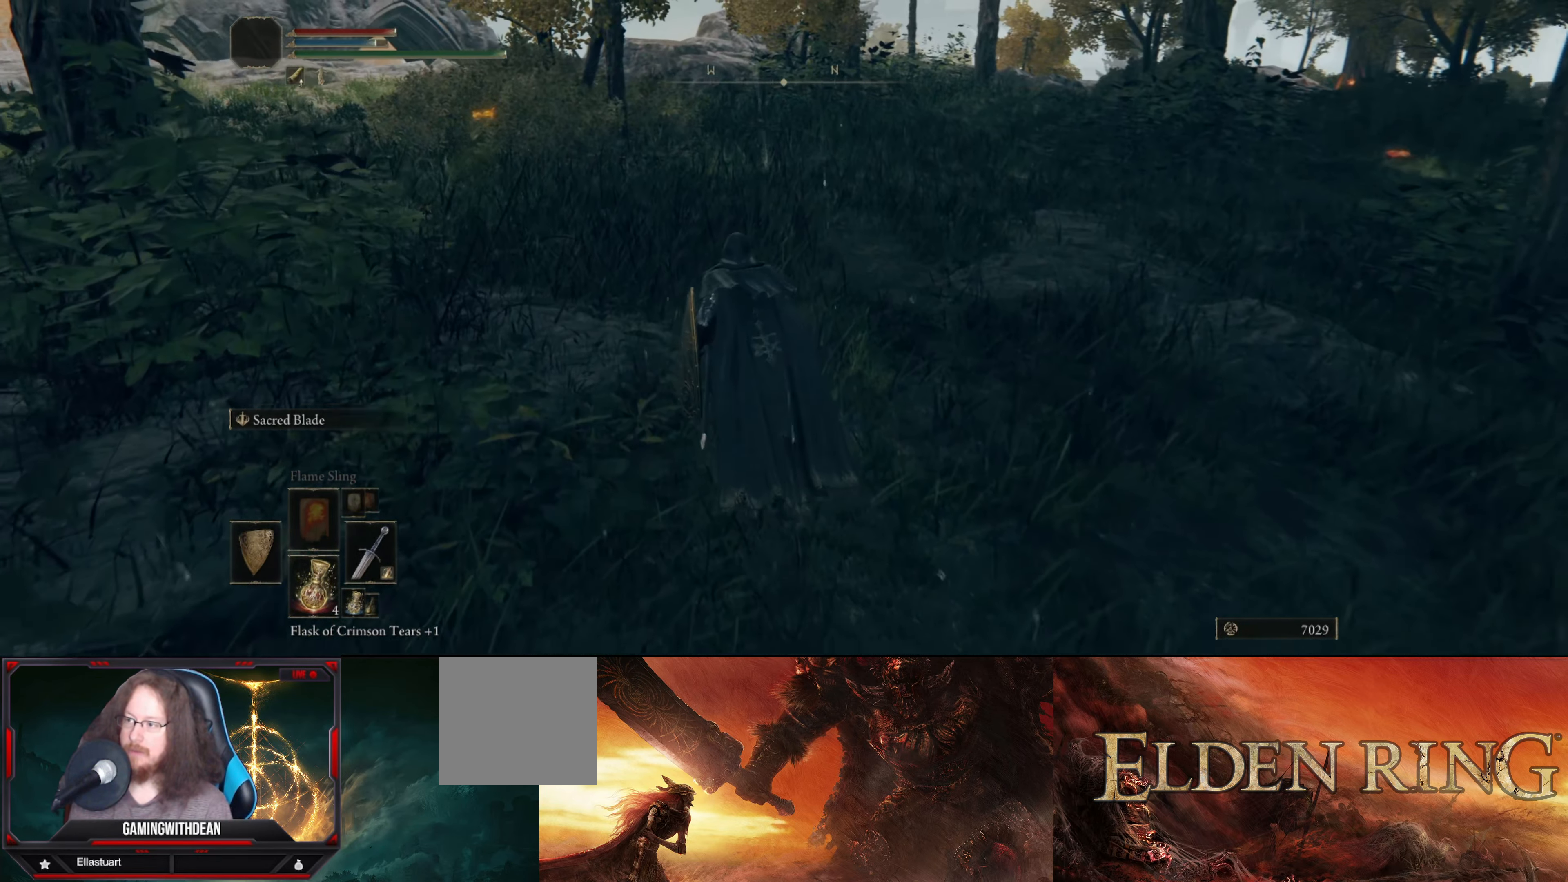
{"buttons": [], "left_stick": "up", "right_stick": "down-left", "events": [[334, "right_stick", "left"], [384, "right_stick", "down-left"], [417, "left_stick", "up"]]}
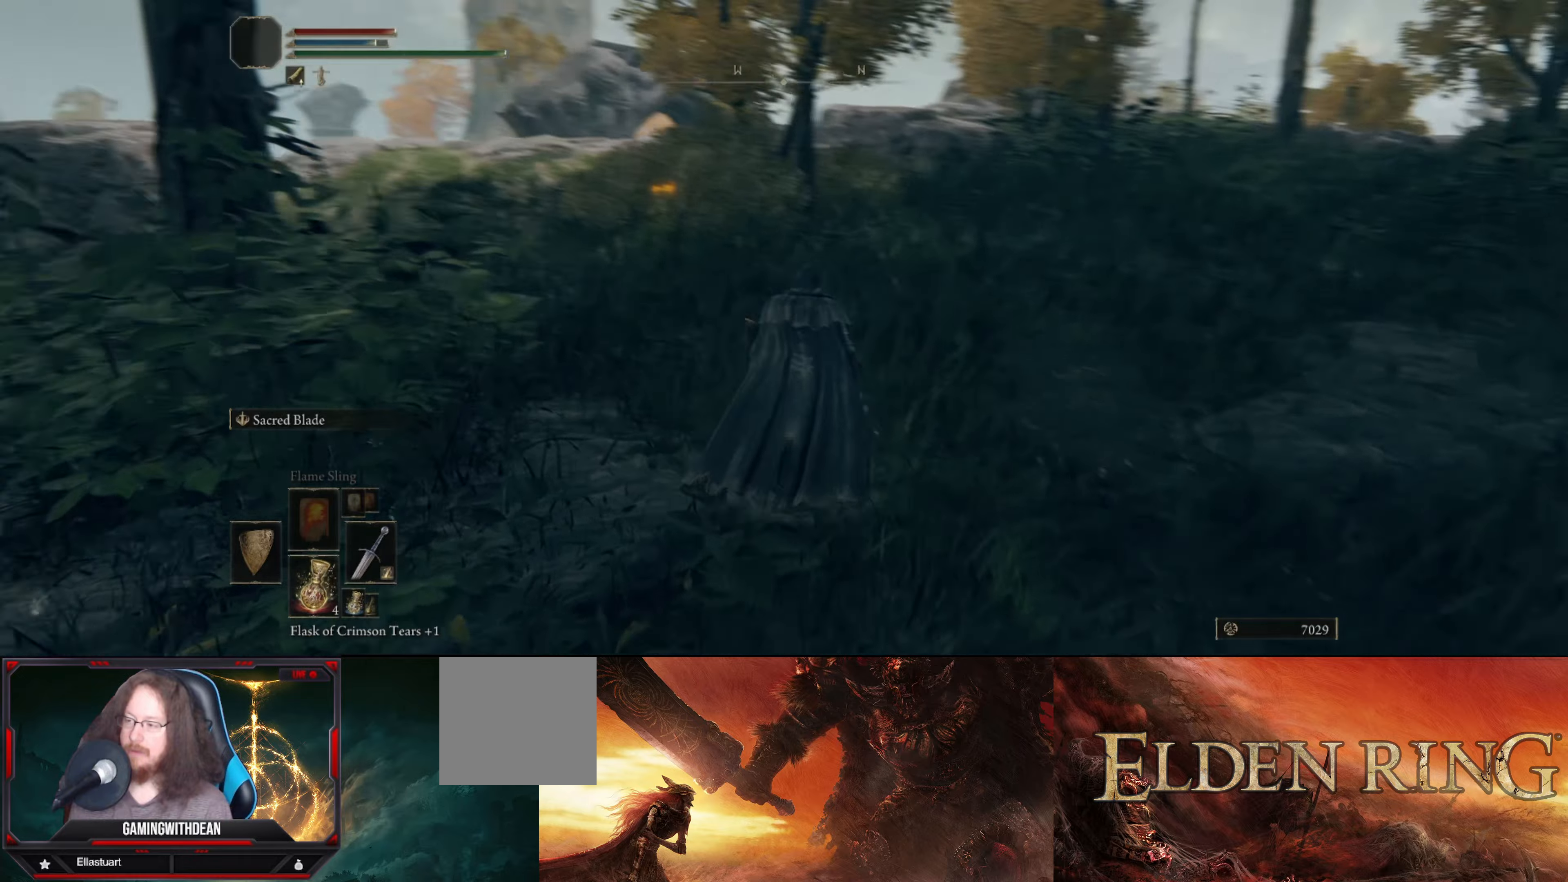
{"buttons": [], "left_stick": "up", "right_stick": "center", "events": [[216, "right_stick", "center"]]}